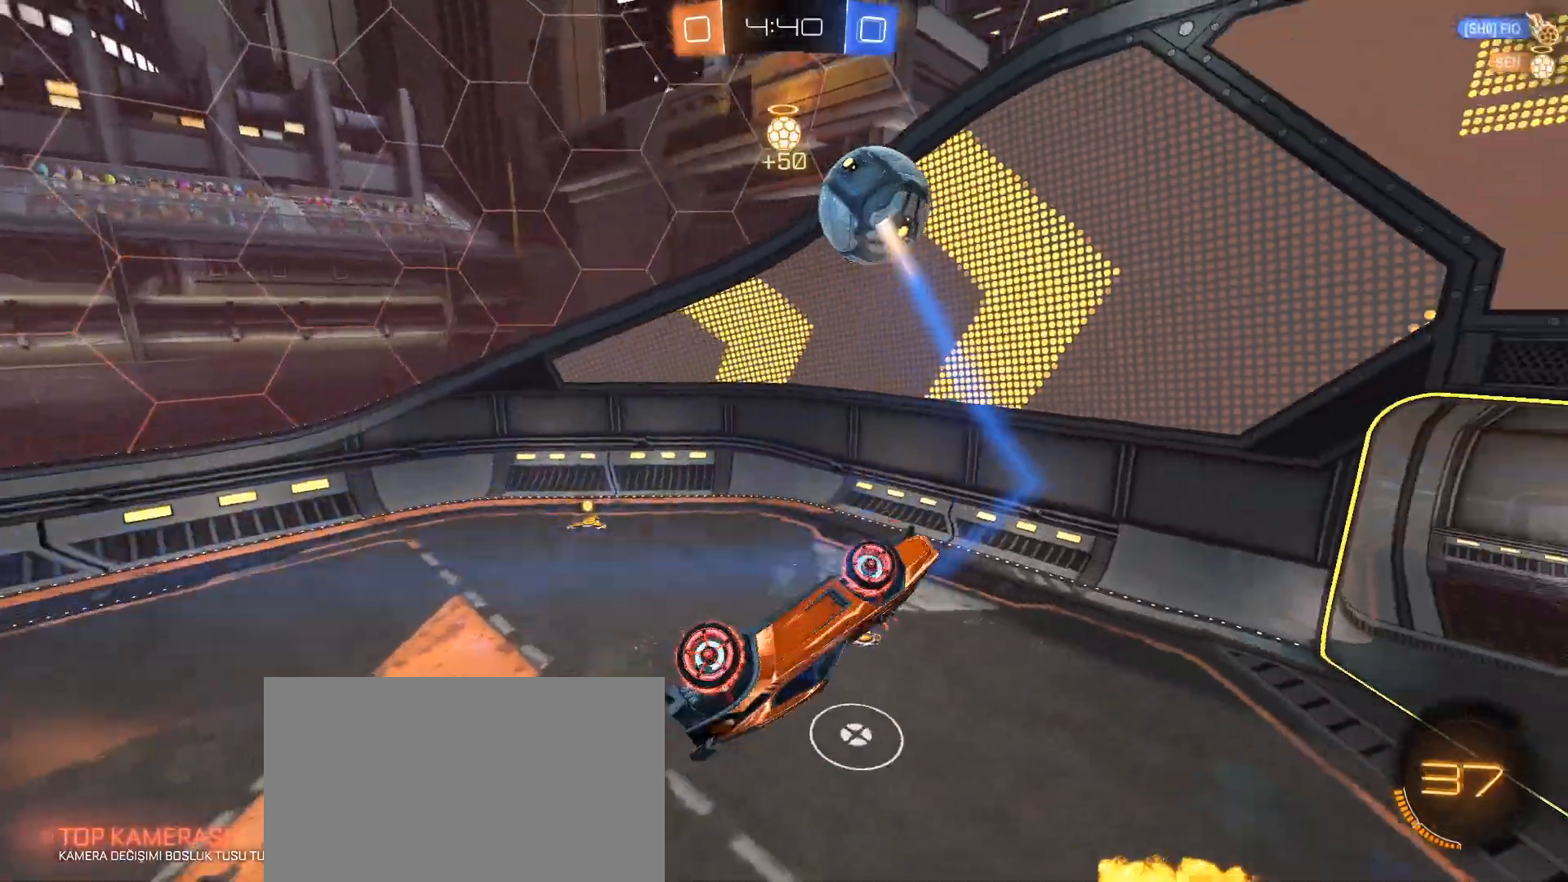
Gameplay with keyboard and mouse; each line is a JSON object with the keys and mouse buttons held at the frame after it. "events" lists presses ("down") and releases ("up") of "1", "2", "3", "4", "5", "a", "alt", "c", "caps_lock", "ctrl", "d", "e", "f", "g", "q", "r", "s", "shift", "space", "t", "tab", "v", "w", "x", "z", "mouse_left", "mouse_wheel" and "mouse_right" between this image and that frame as [ms after this image, input, new state], when the widget could be followed in between. "mouse_left", "mouse_wheel", "mouse_right" = the "left", "wheel", "right" buttons of the "mouse" list. No other keys are recorded. "wheel" means that the mouse wheel is clicked or scrolled. Not read: mouse_move.
{"keys": [], "mouse": [], "events": [[200, "a", "down"], [300, "e", "up"], [350, "a", "up"], [350, "s", "up"]]}
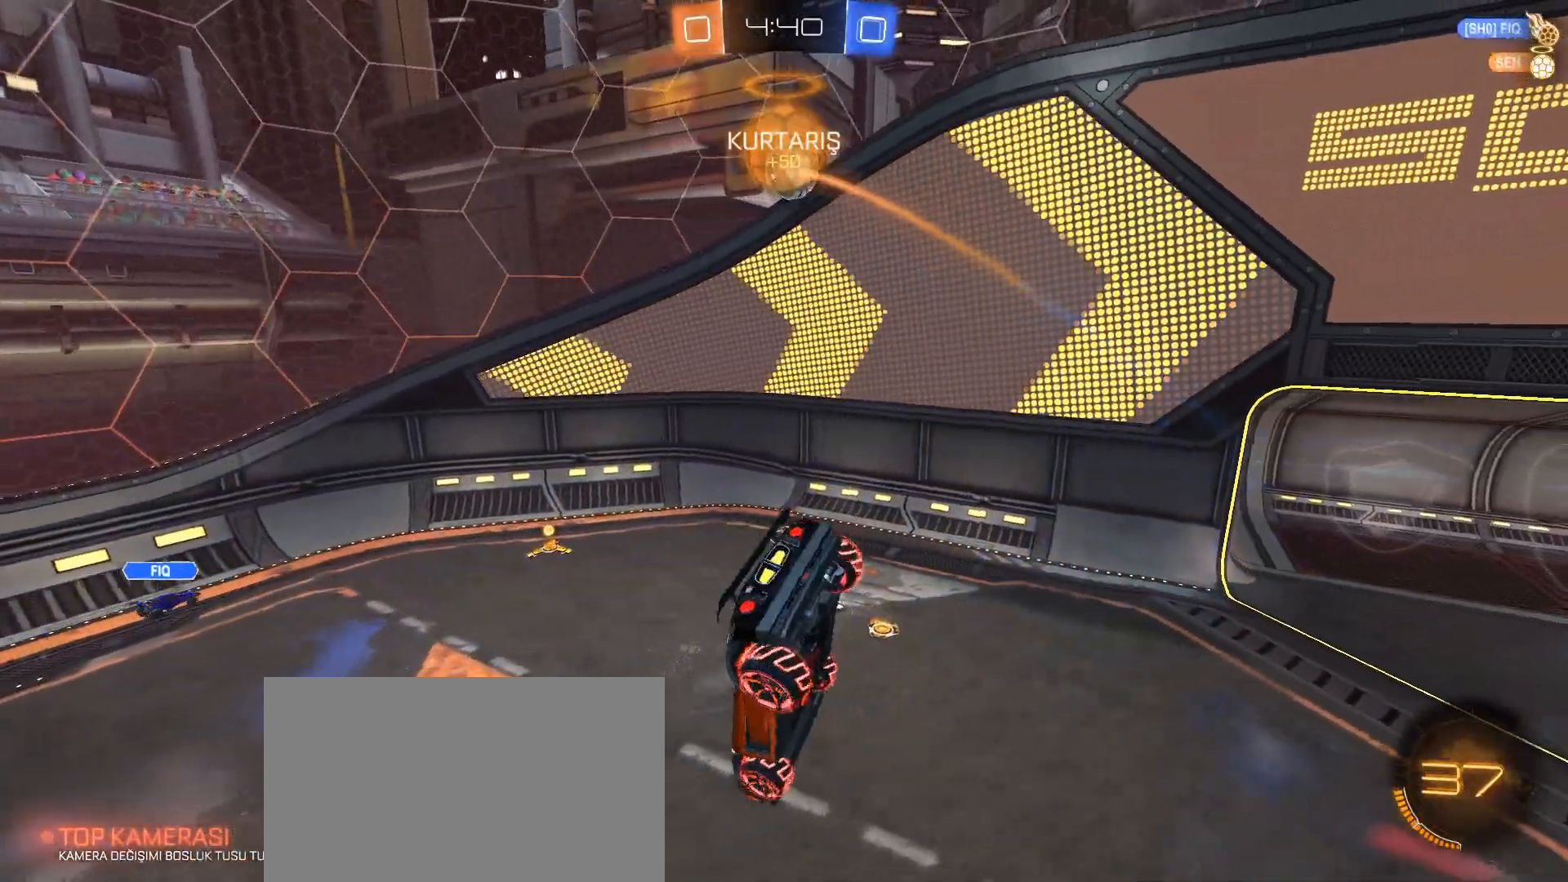
{"keys": [], "mouse": [], "events": []}
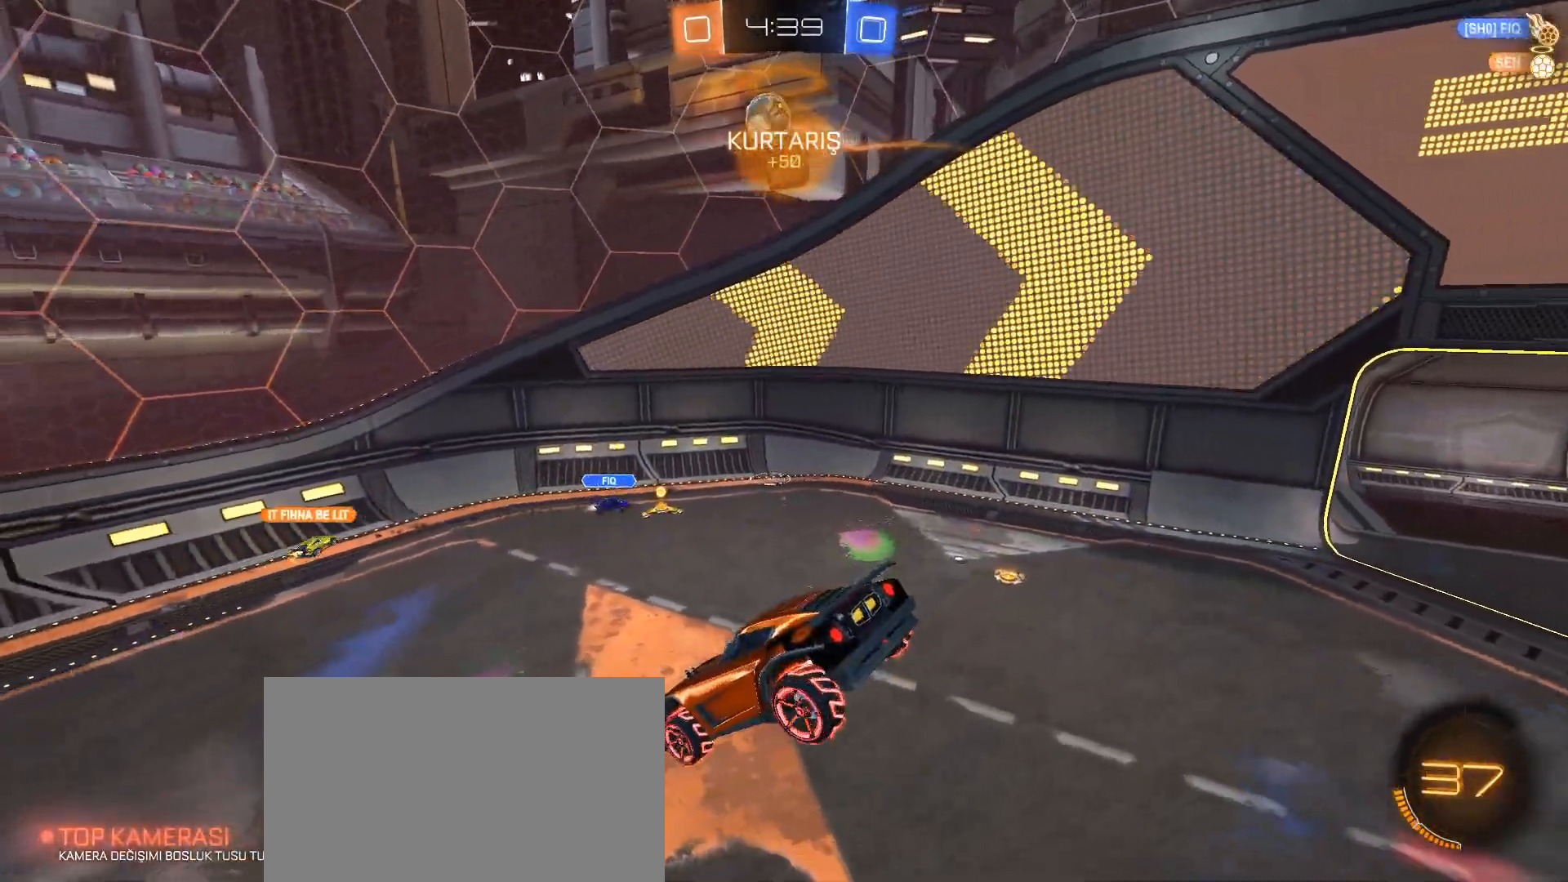
{"keys": [], "mouse": [], "events": [[133, "a", "down"], [183, "a", "up"]]}
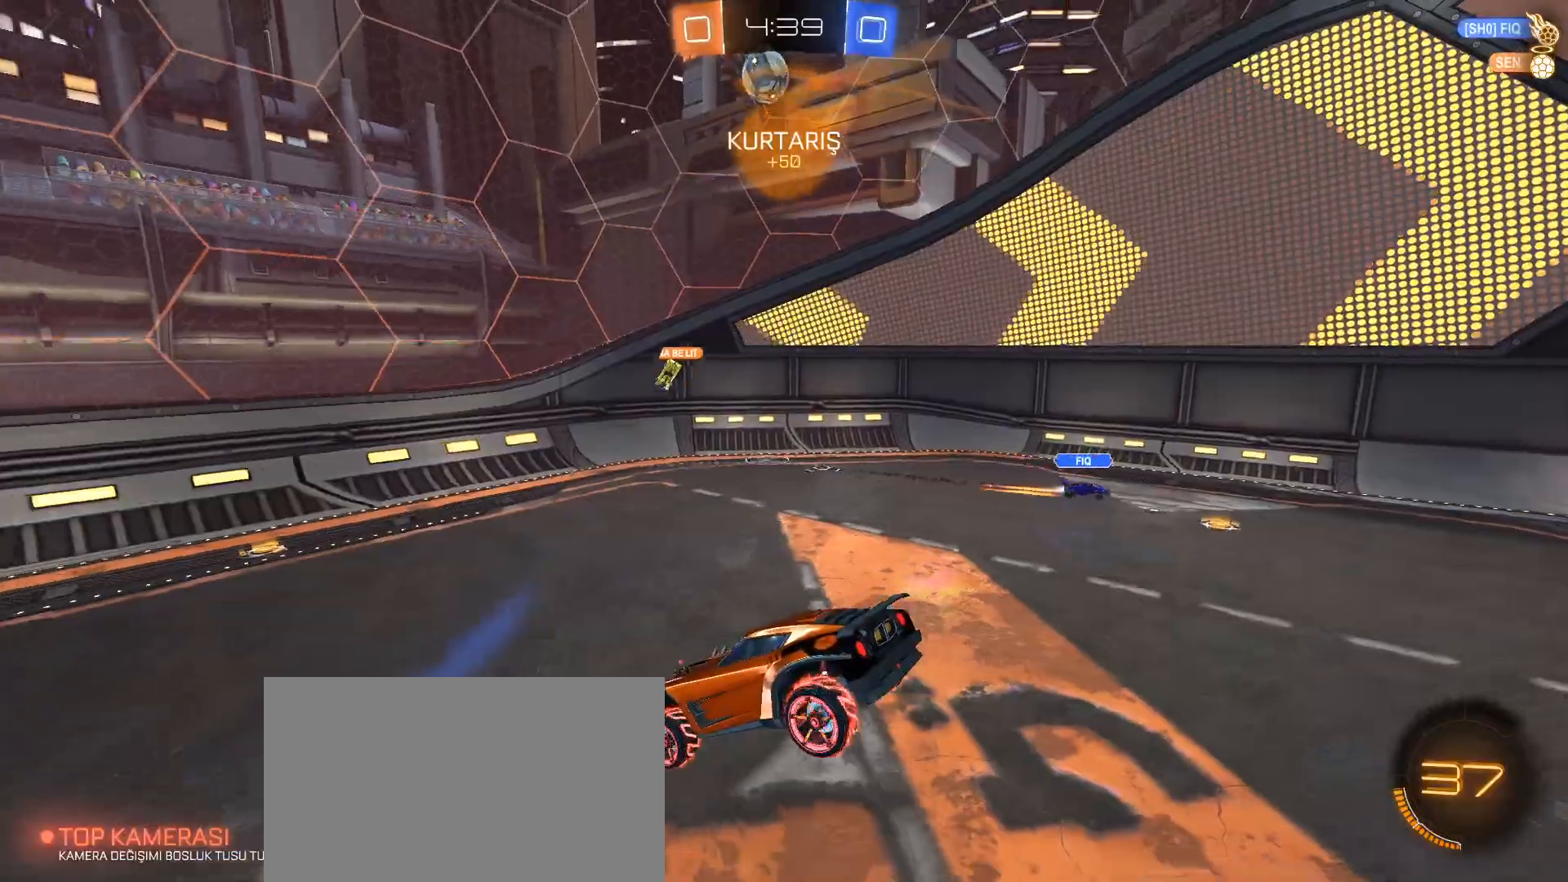
{"keys": ["w"], "mouse": [], "events": [[300, "w", "down"]]}
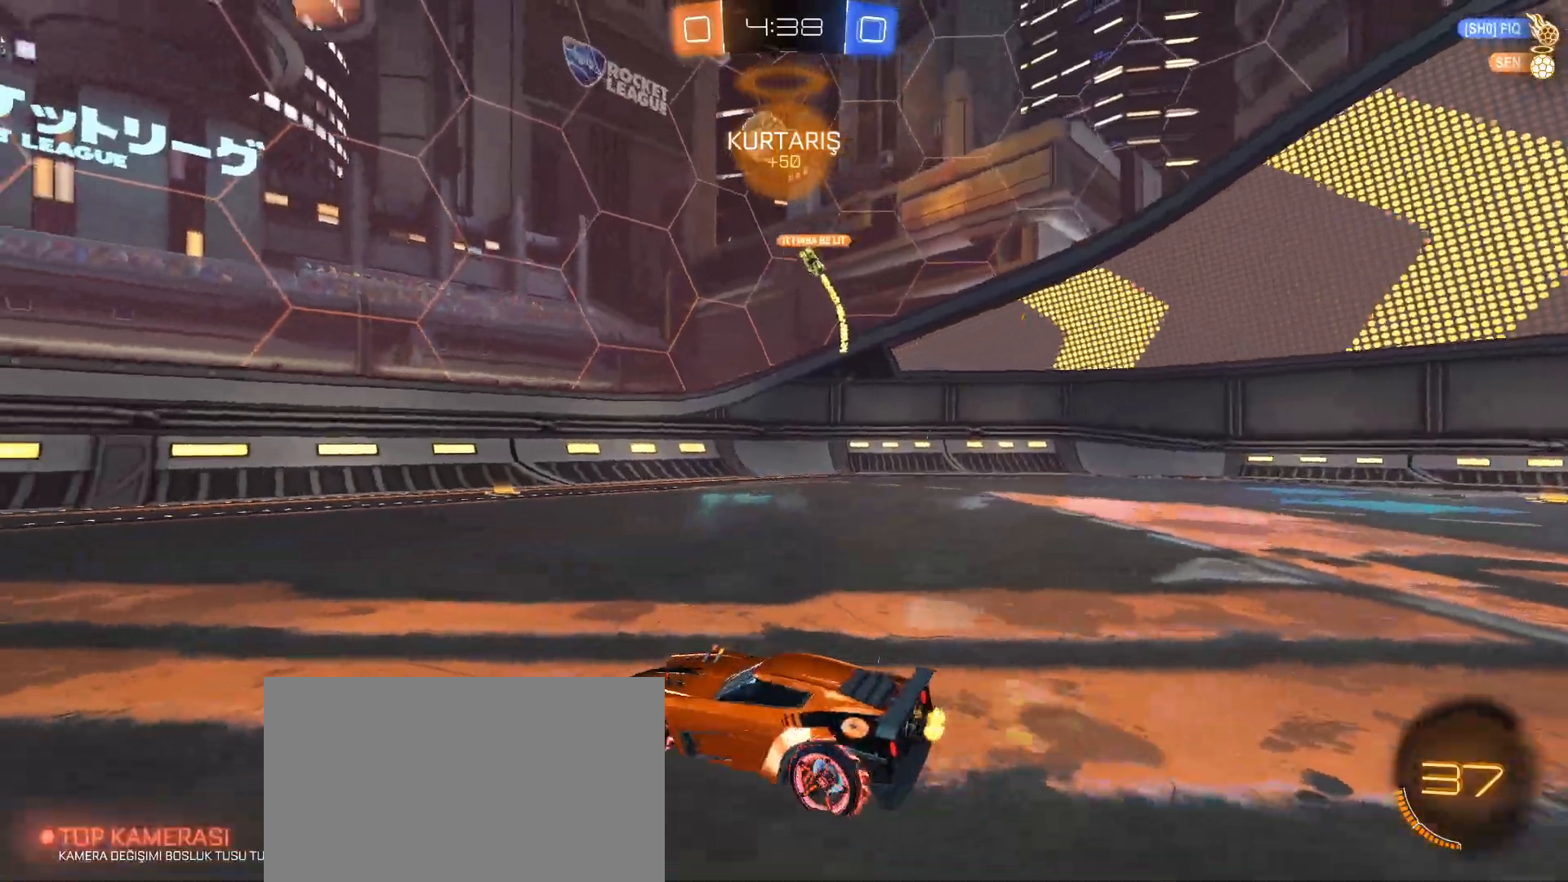
{"keys": ["a", "w"], "mouse": [], "events": [[83, "d", "down"], [167, "d", "up"], [400, "a", "down"]]}
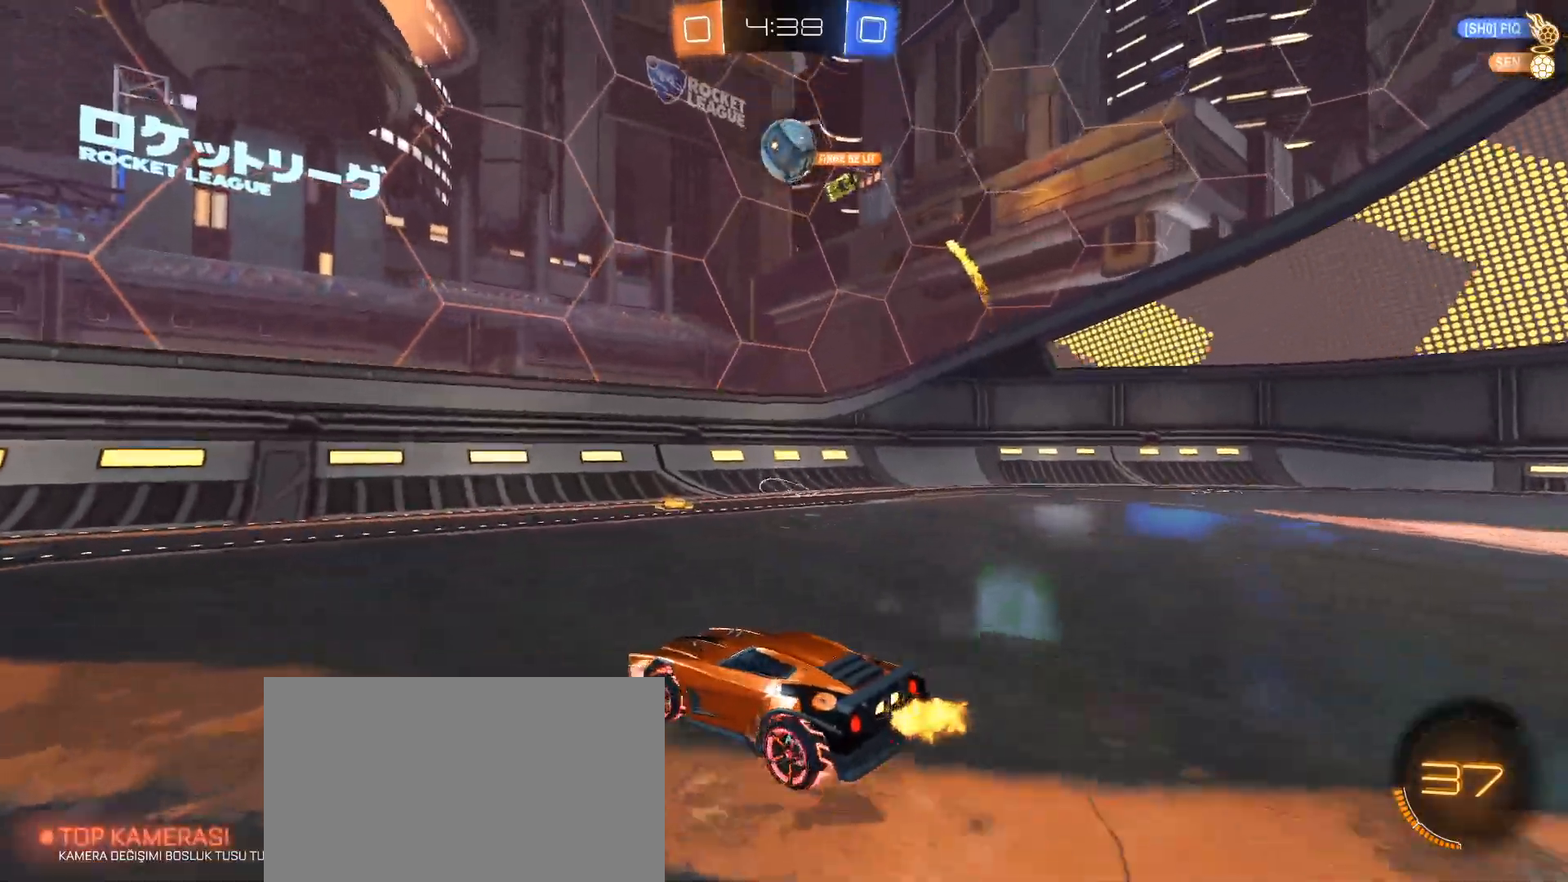
{"keys": ["a"], "mouse": [], "events": [[134, "w", "up"]]}
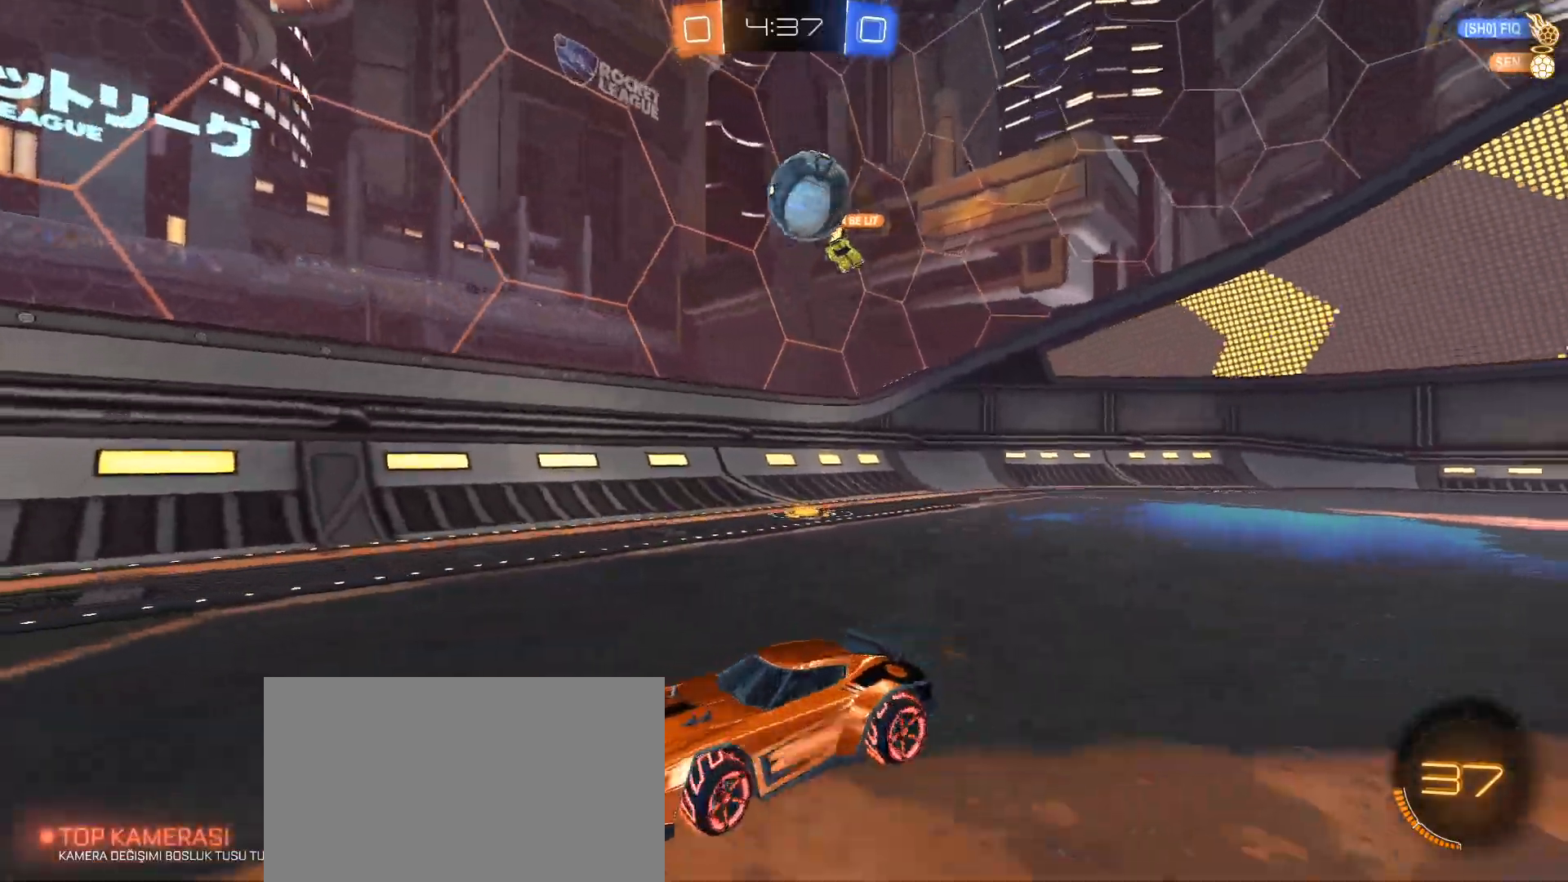
{"keys": ["w"], "mouse": [], "events": [[16, "w", "down"], [100, "a", "up"]]}
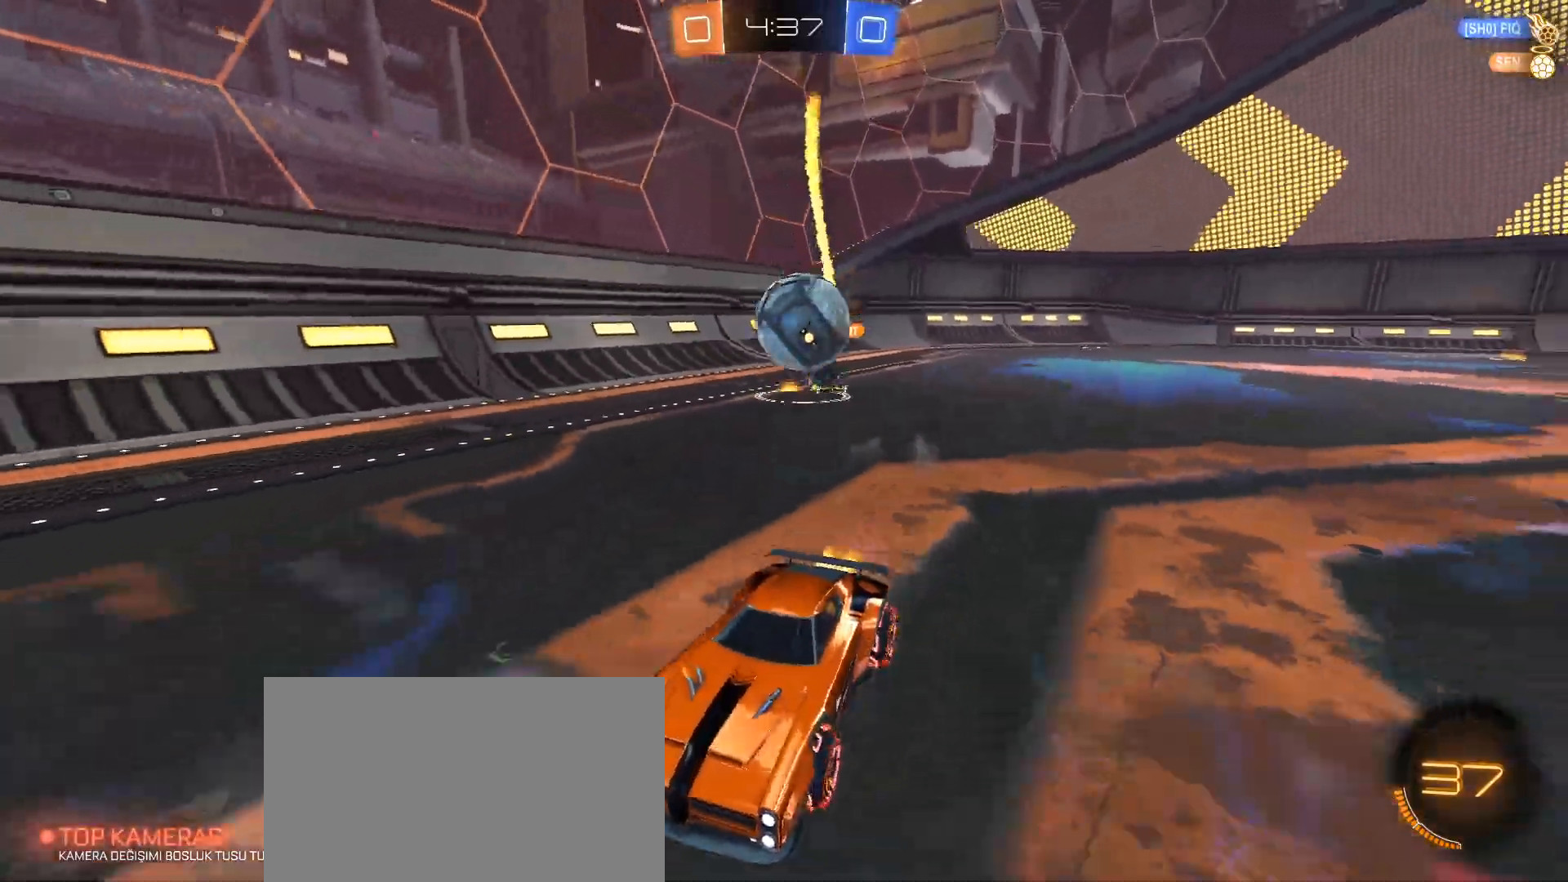
{"keys": ["d", "w"], "mouse": ["left"], "events": [[351, "d", "down"], [501, "mouse_left", "down"]]}
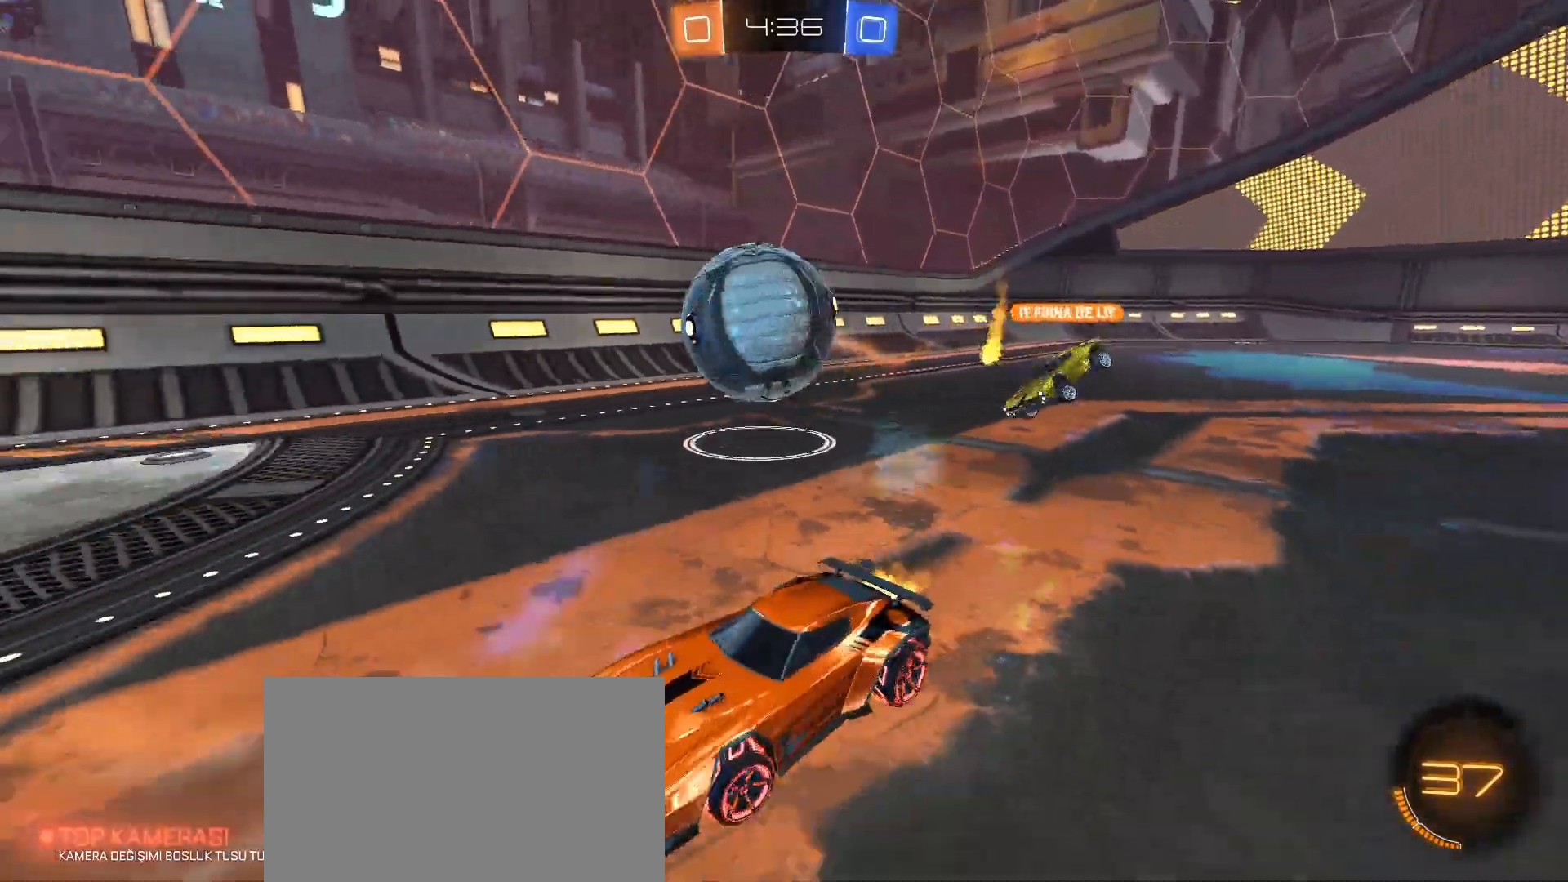
{"keys": ["d"], "mouse": ["right"], "events": [[133, "w", "up"], [183, "mouse_left", "up"], [183, "mouse_right", "down"], [267, "mouse_right", "up"], [417, "mouse_right", "down"]]}
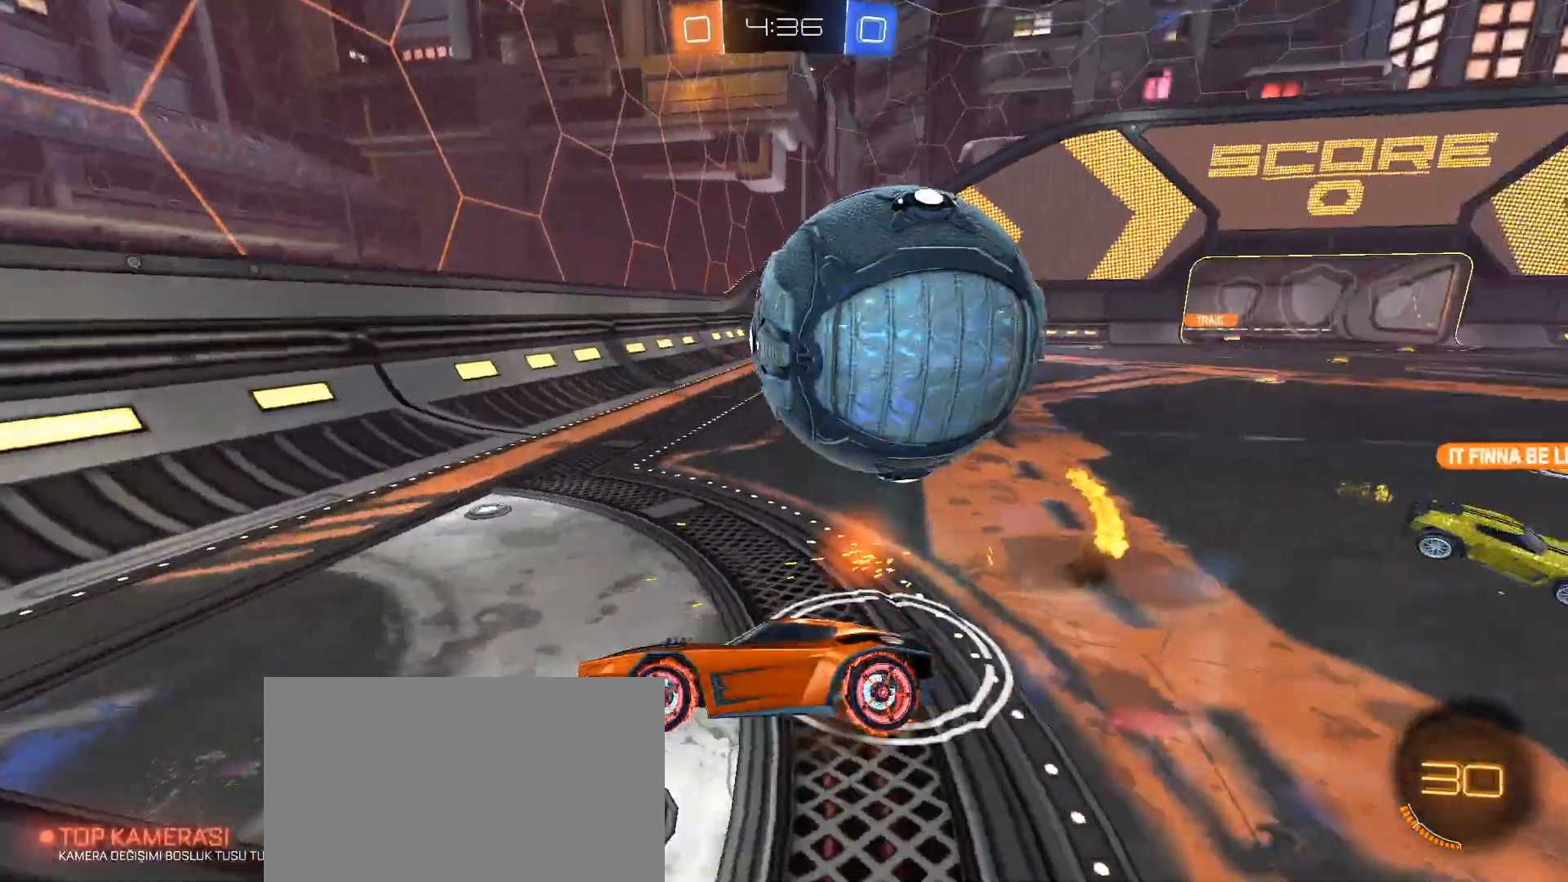
{"keys": ["a"], "mouse": [], "events": [[50, "mouse_right", "up"], [250, "d", "up"], [484, "a", "down"]]}
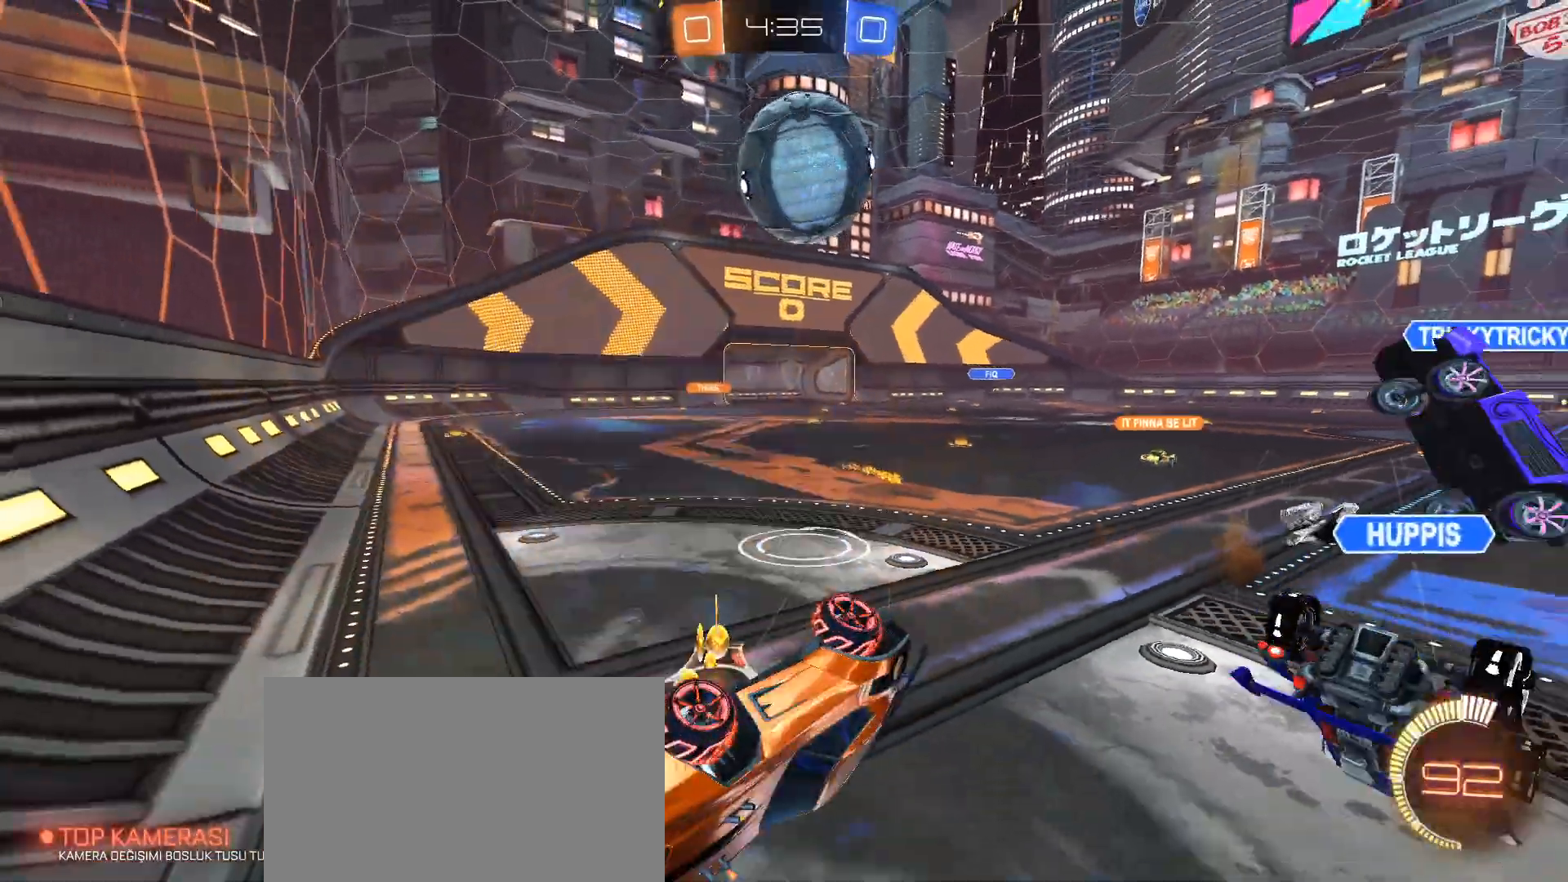
{"keys": ["a", "w"], "mouse": [], "events": [[116, "w", "down"]]}
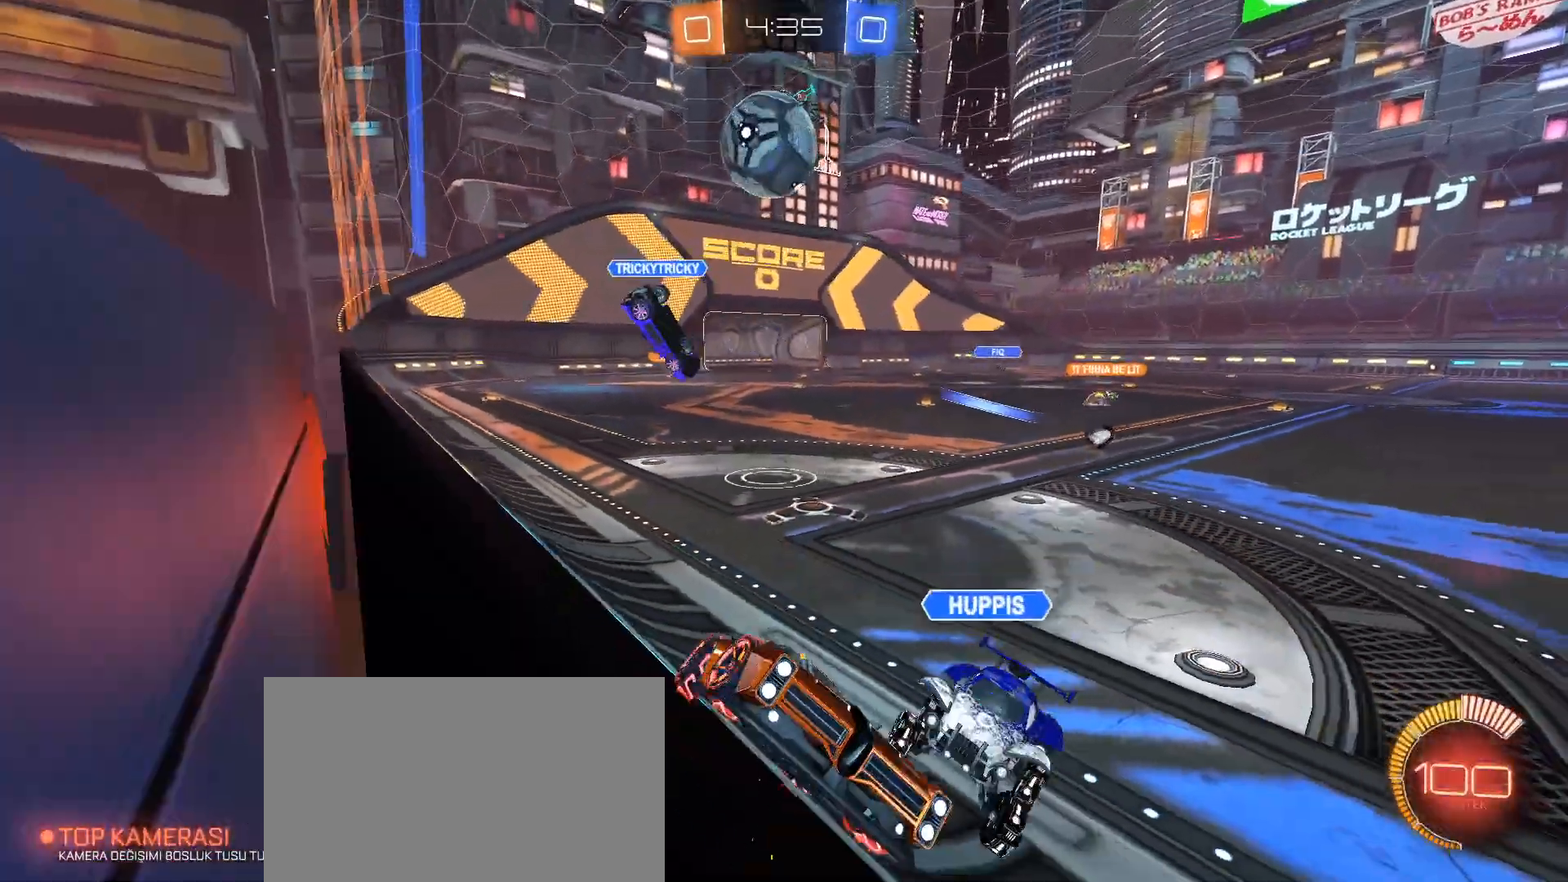
{"keys": ["a", "w"], "mouse": [], "events": [[134, "shift", "down"], [284, "shift", "up"]]}
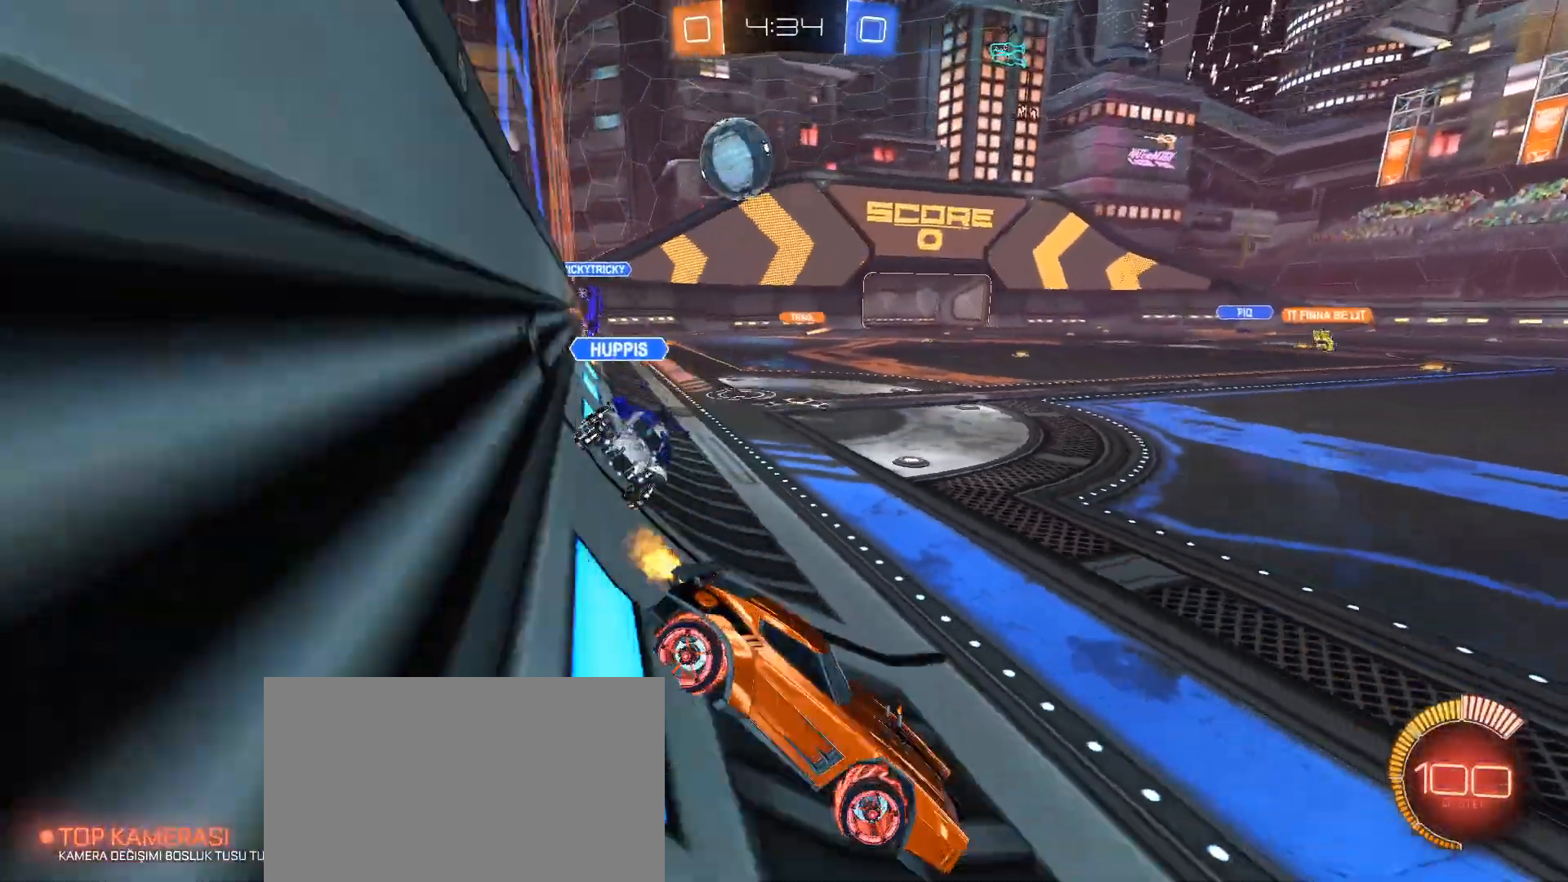
{"keys": ["a", "w"], "mouse": ["left"], "events": [[100, "shift", "down"], [200, "shift", "up"], [283, "mouse_left", "down"]]}
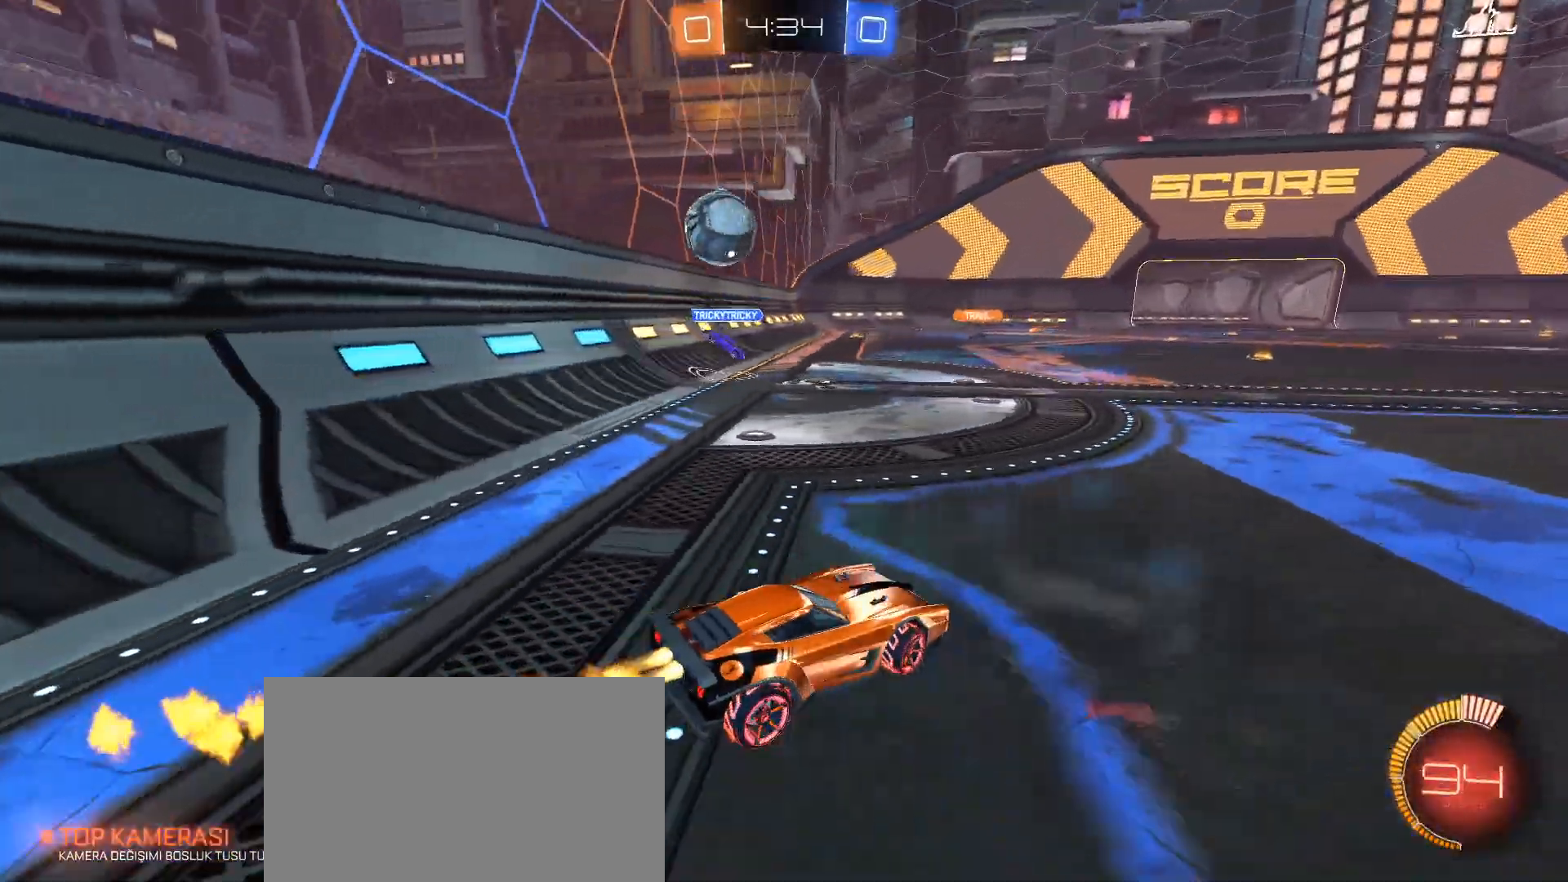
{"keys": ["w"], "mouse": ["left"], "events": [[34, "a", "up"]]}
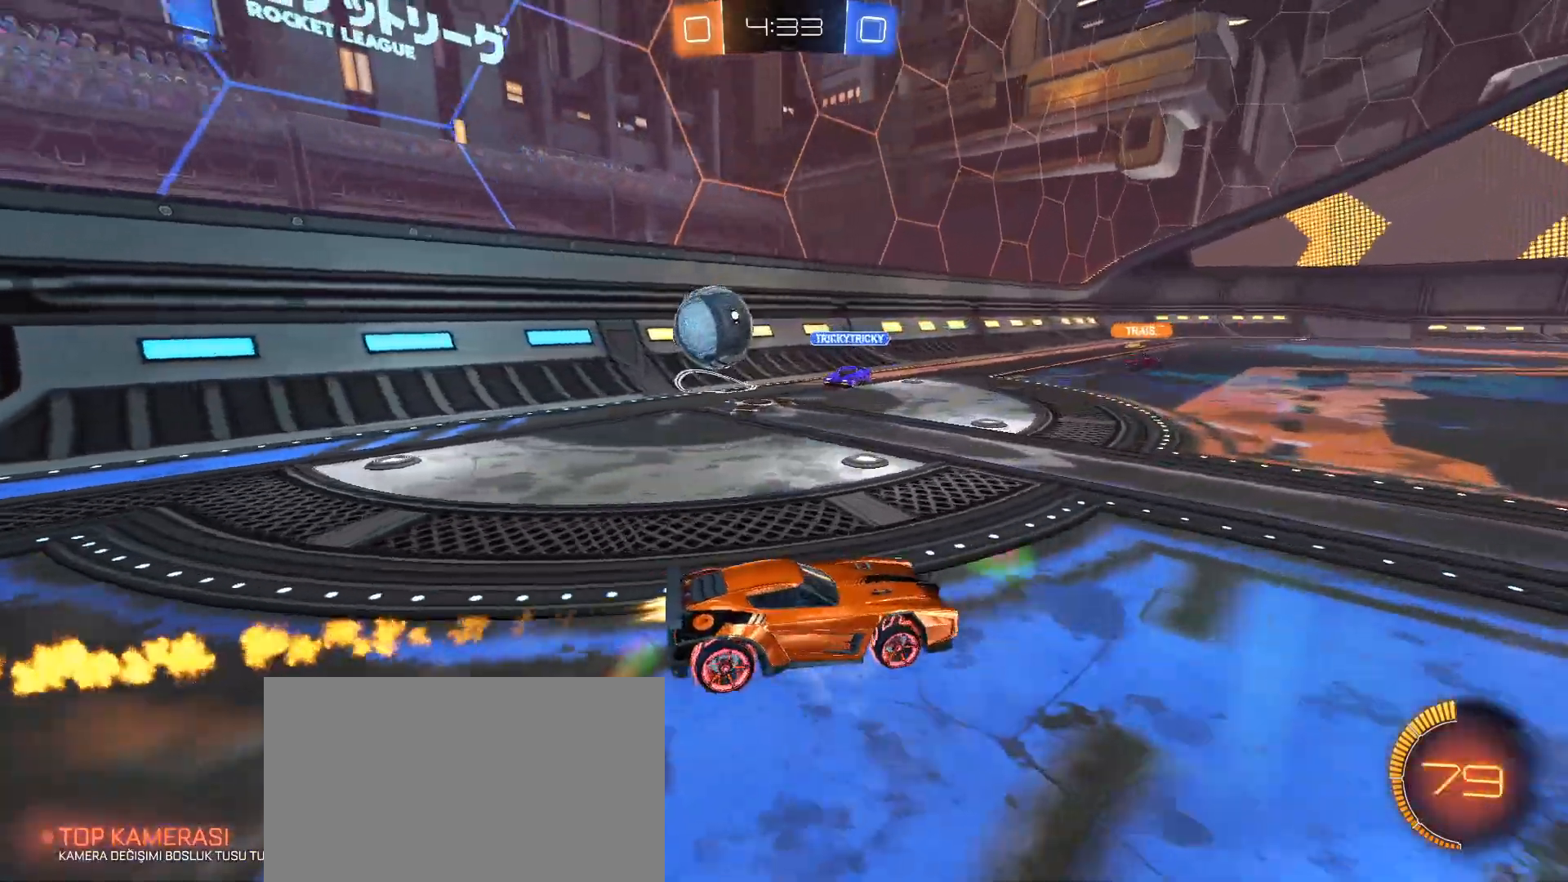
{"keys": ["w"], "mouse": [], "events": [[133, "mouse_left", "up"]]}
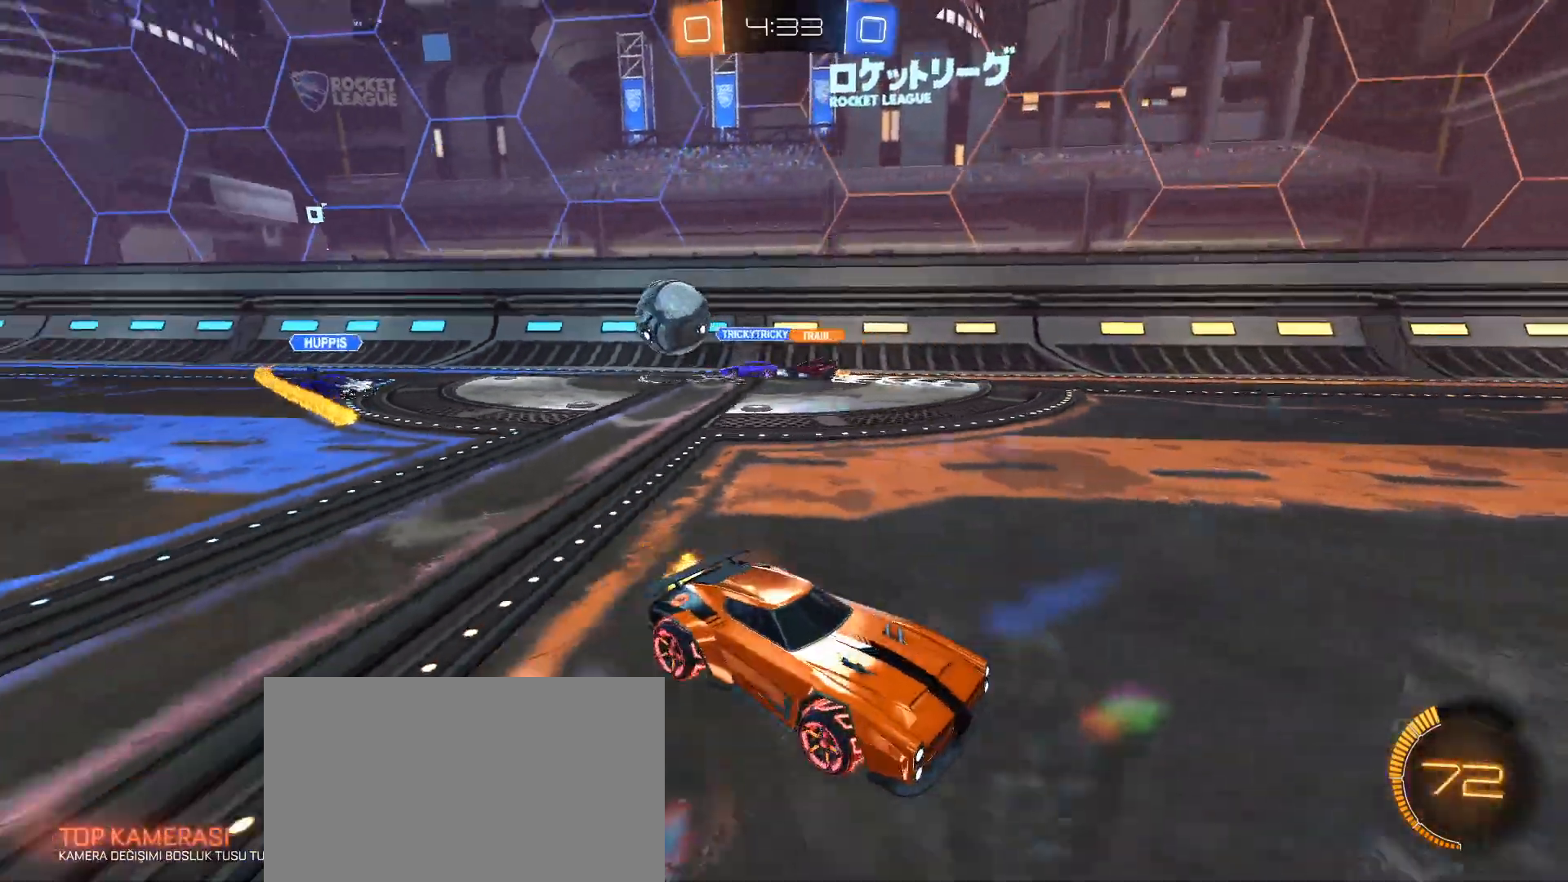
{"keys": ["w"], "mouse": [], "events": [[284, "d", "down"], [434, "d", "up"]]}
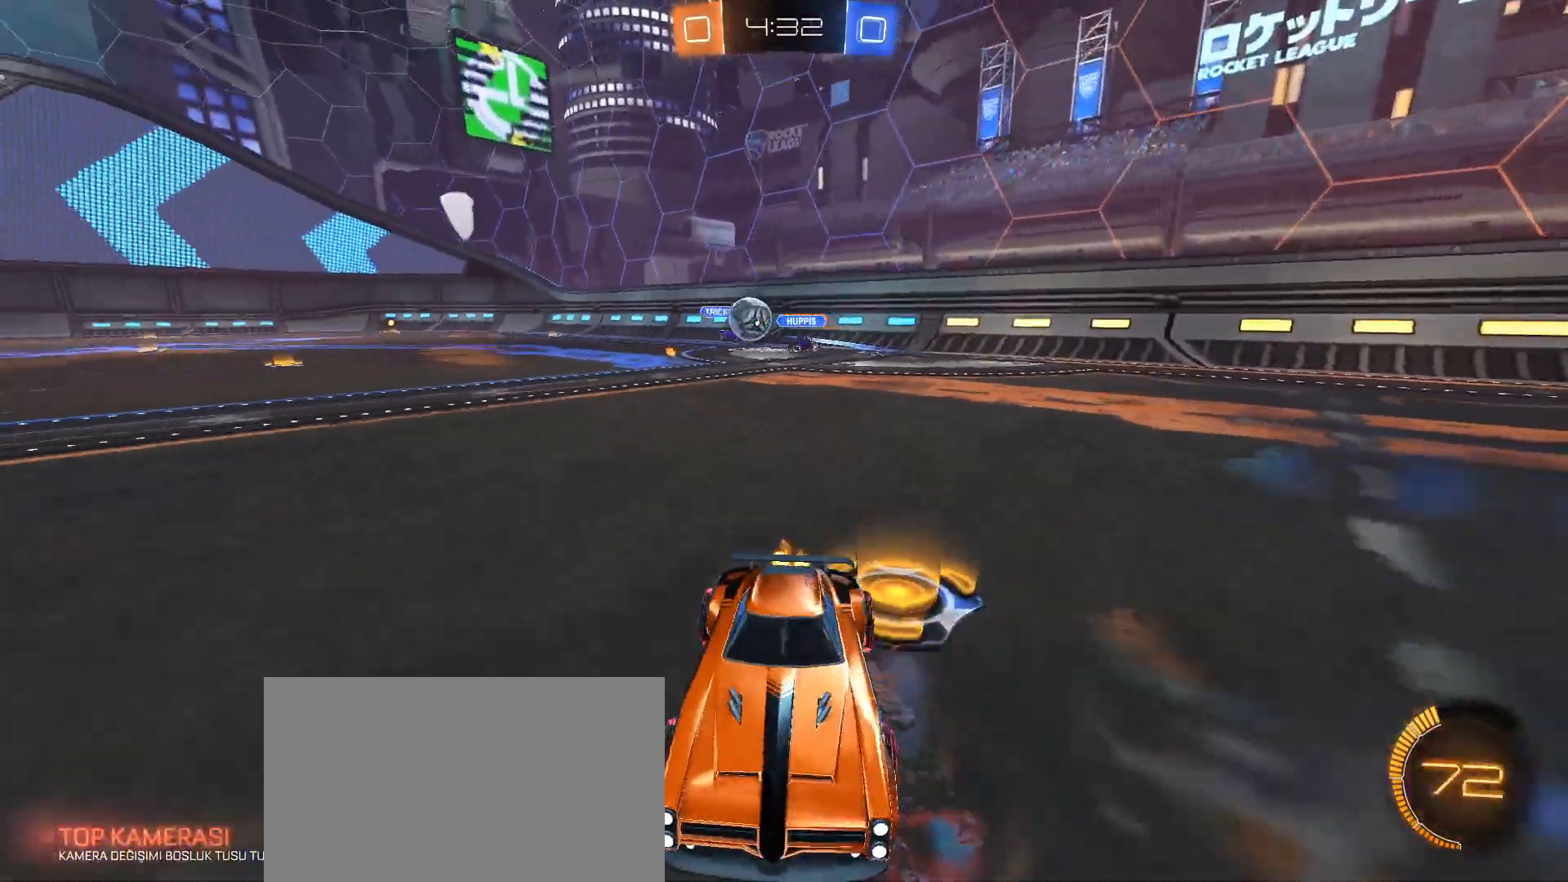
{"keys": ["w"], "mouse": [], "events": [[267, "d", "down"], [500, "d", "up"]]}
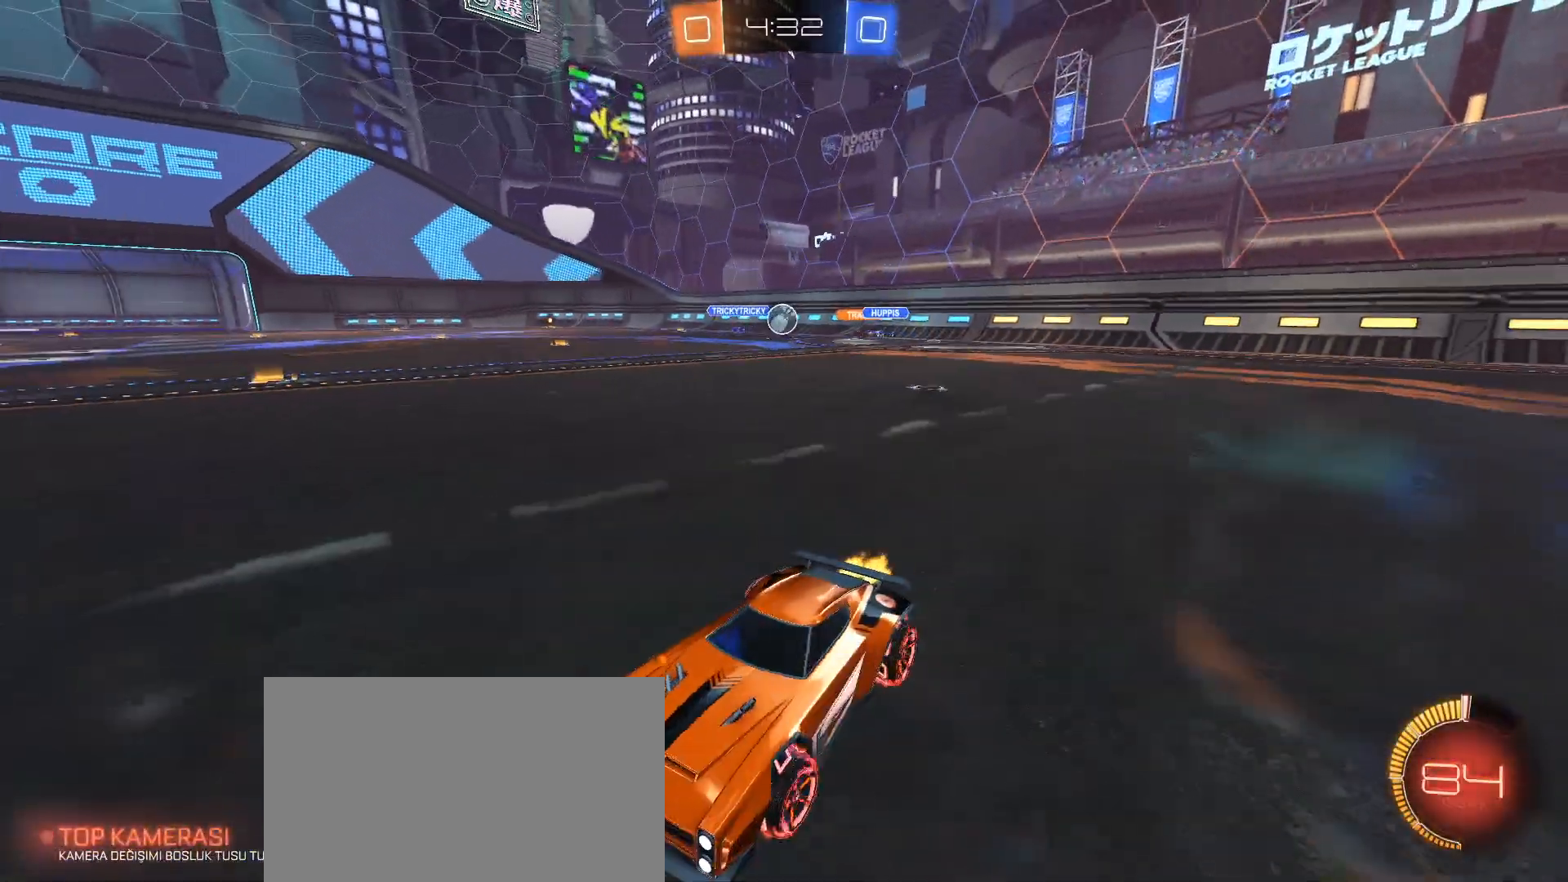
{"keys": ["w"], "mouse": [], "events": [[417, "d", "down"], [501, "d", "up"]]}
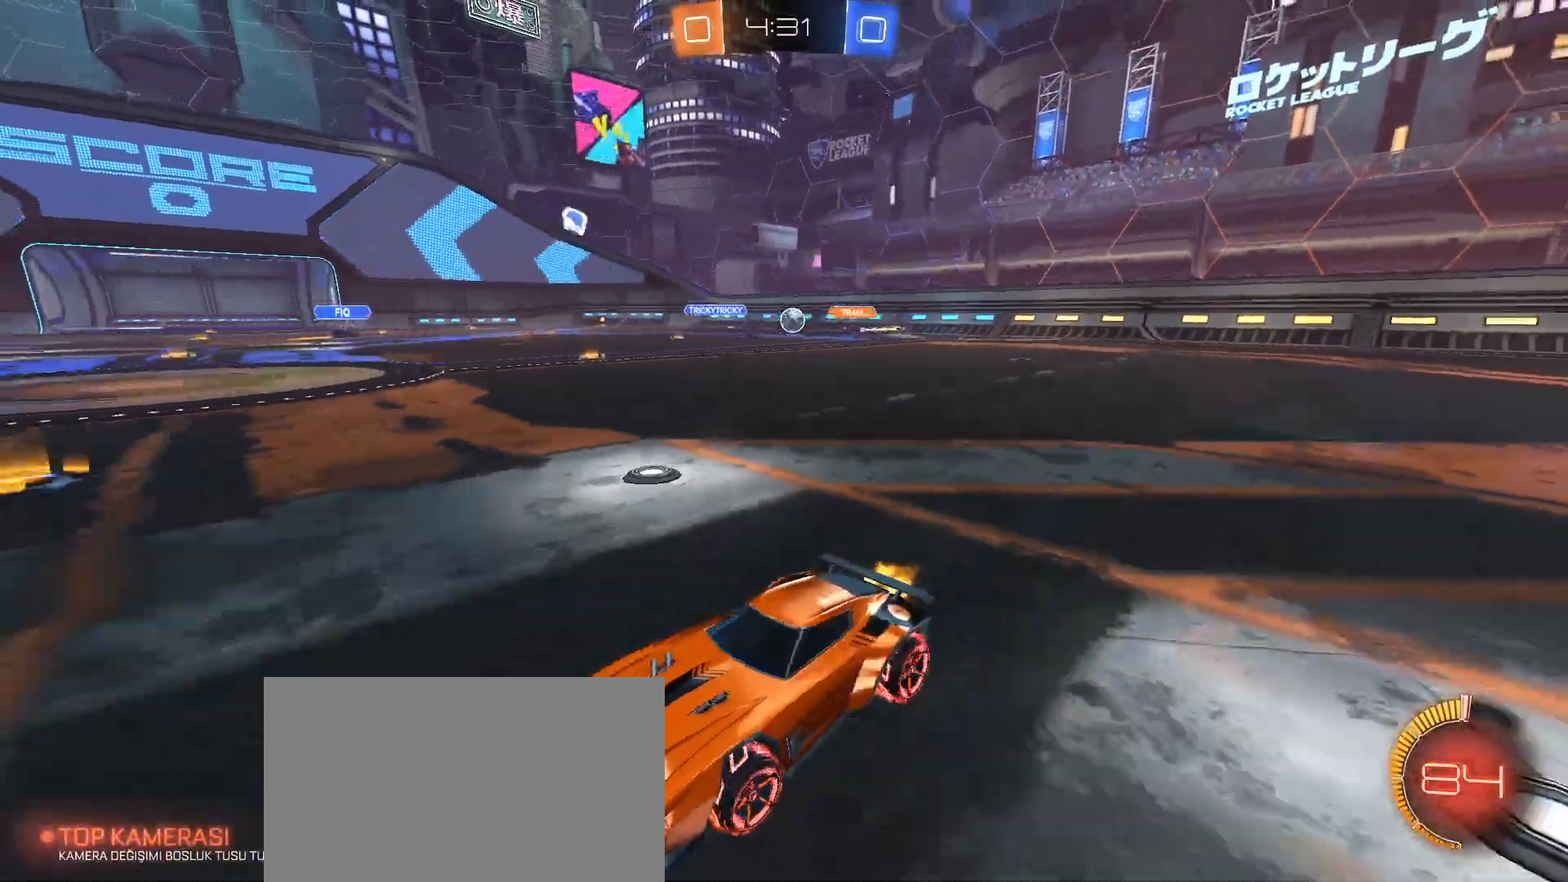
{"keys": ["w"], "mouse": [], "events": []}
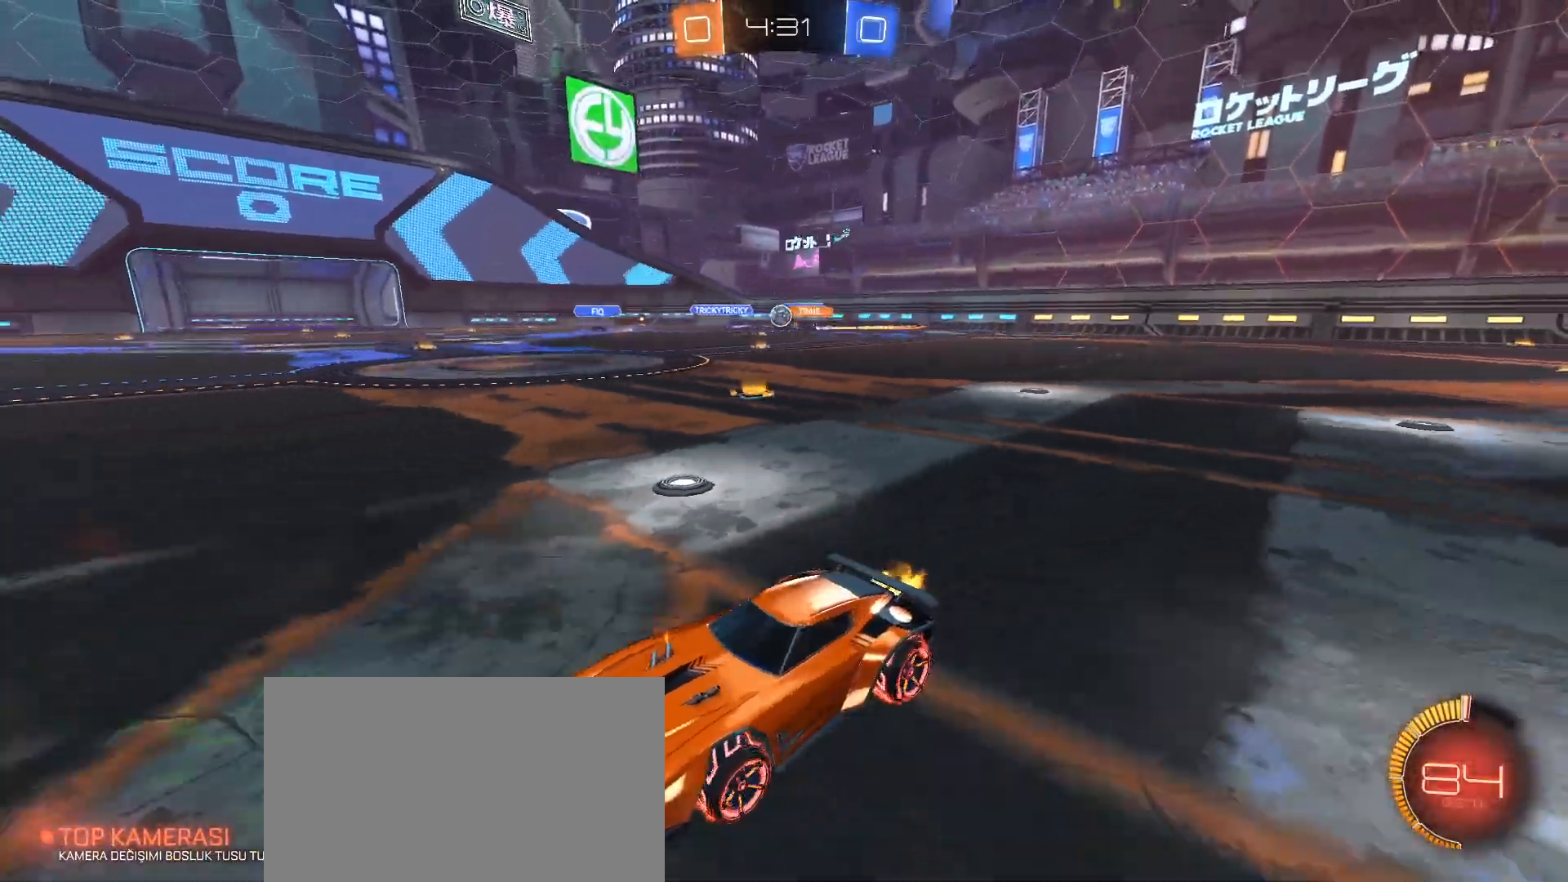
{"keys": ["w"], "mouse": [], "events": []}
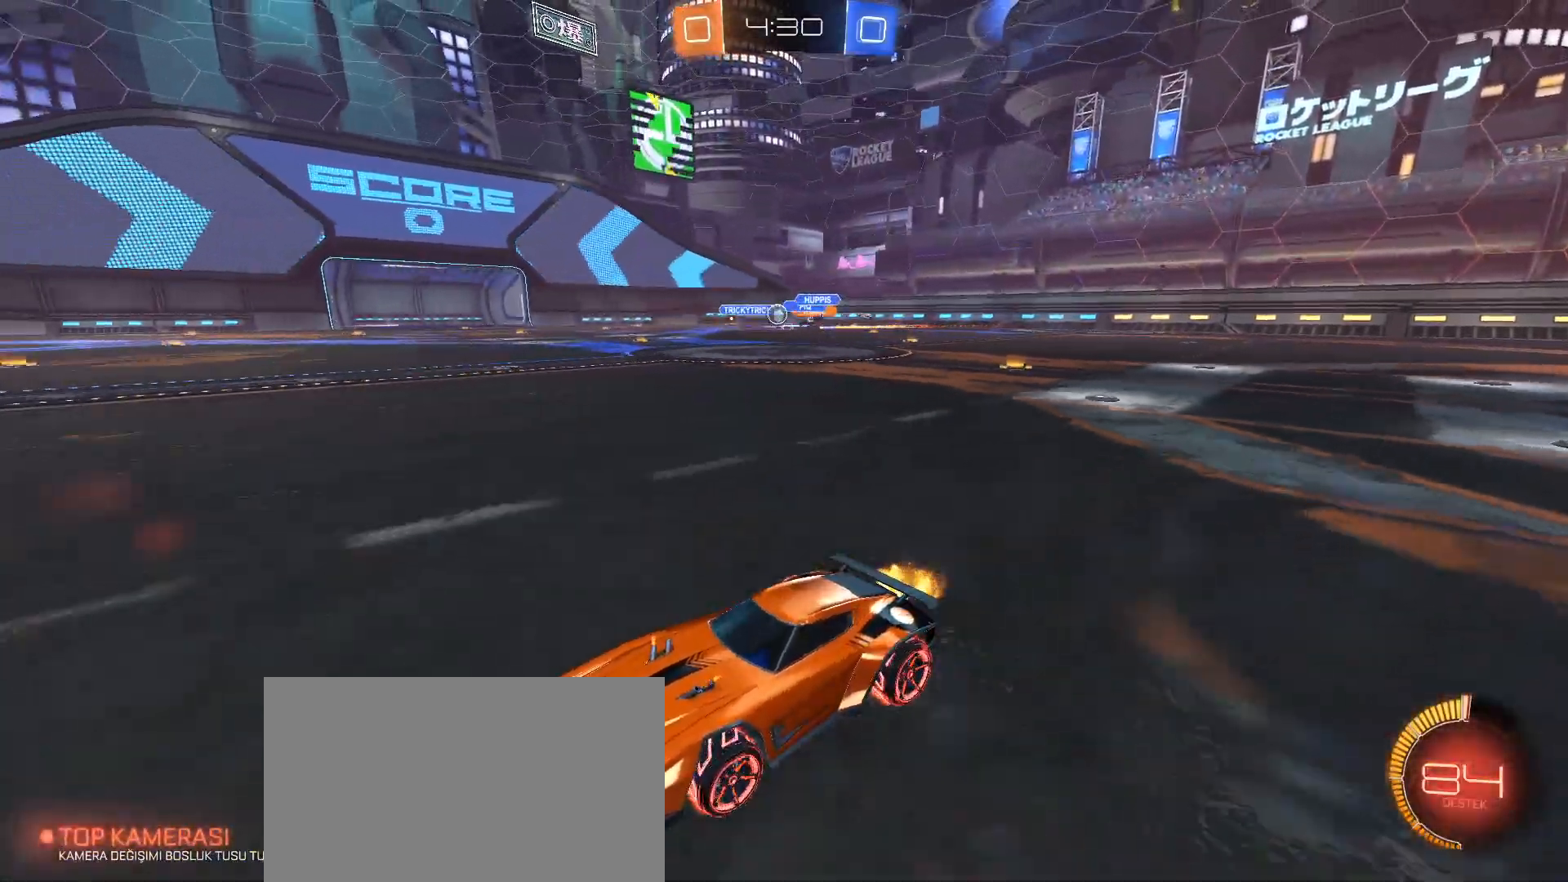
{"keys": ["d", "w"], "mouse": [], "events": [[434, "d", "down"]]}
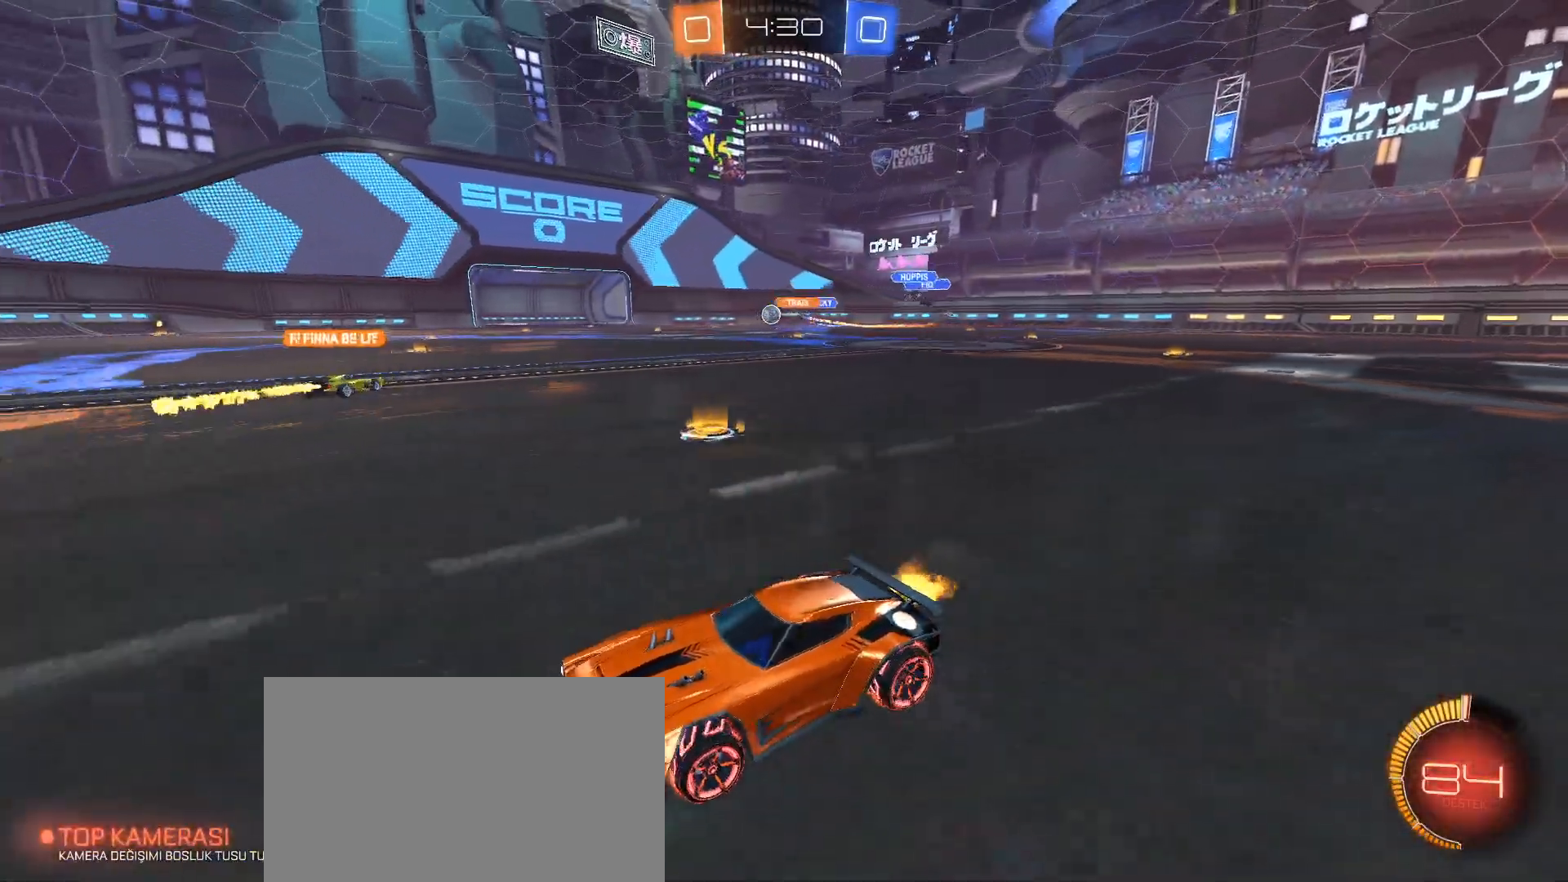
{"keys": ["d", "w"], "mouse": [], "events": [[116, "shift", "down"], [166, "shift", "up"], [300, "d", "up"], [300, "mouse_left", "down"], [450, "d", "down"], [483, "mouse_left", "up"]]}
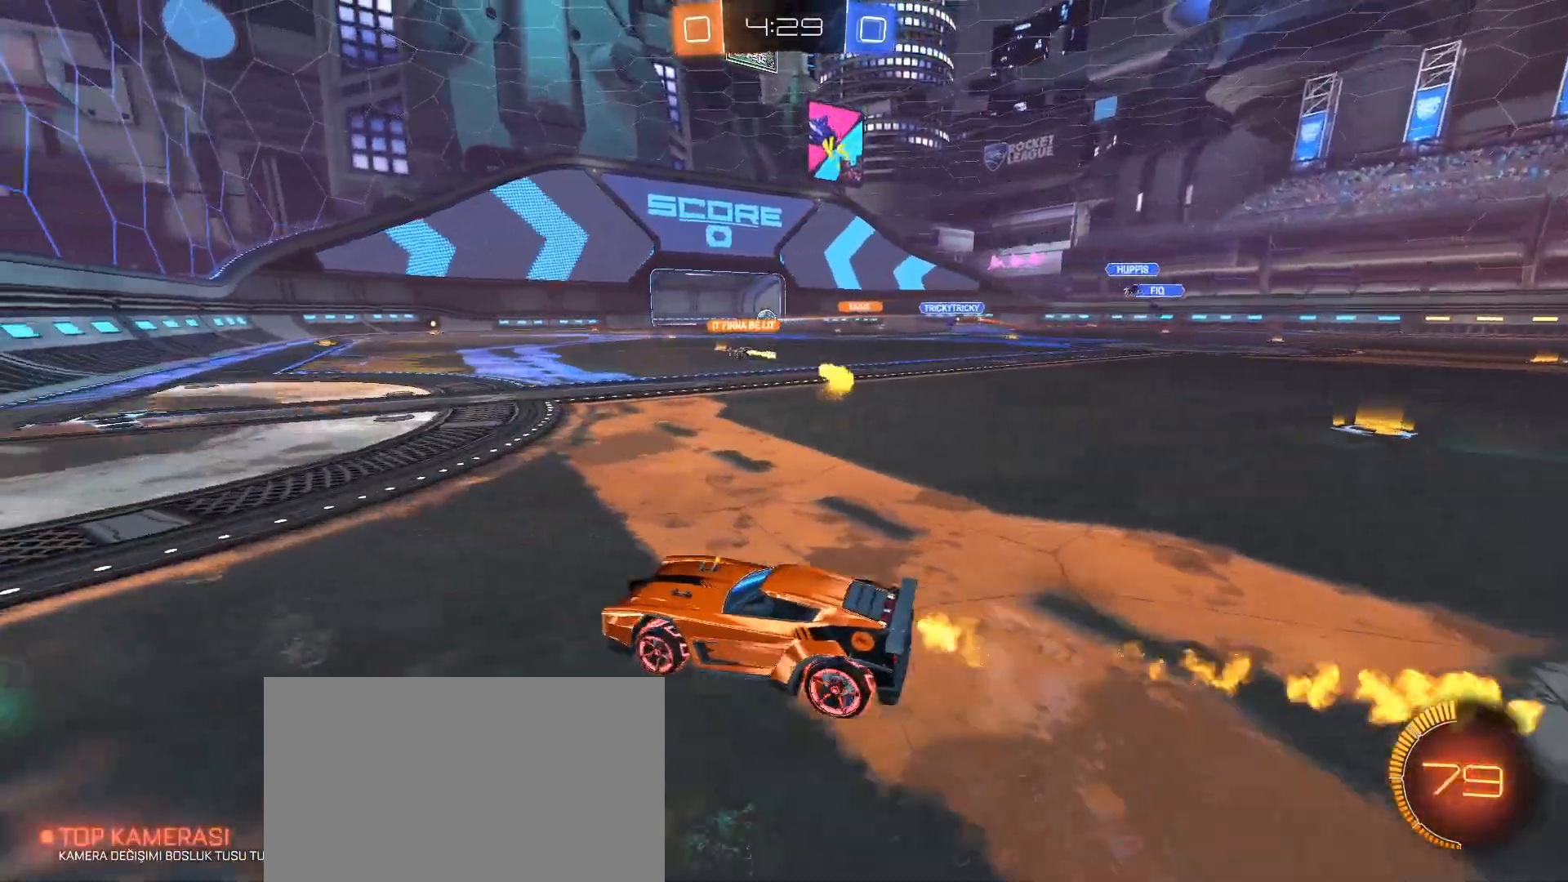
{"keys": ["a"], "mouse": [], "events": [[33, "d", "up"], [33, "w", "up"], [133, "a", "down"], [267, "s", "down"], [367, "s", "up"]]}
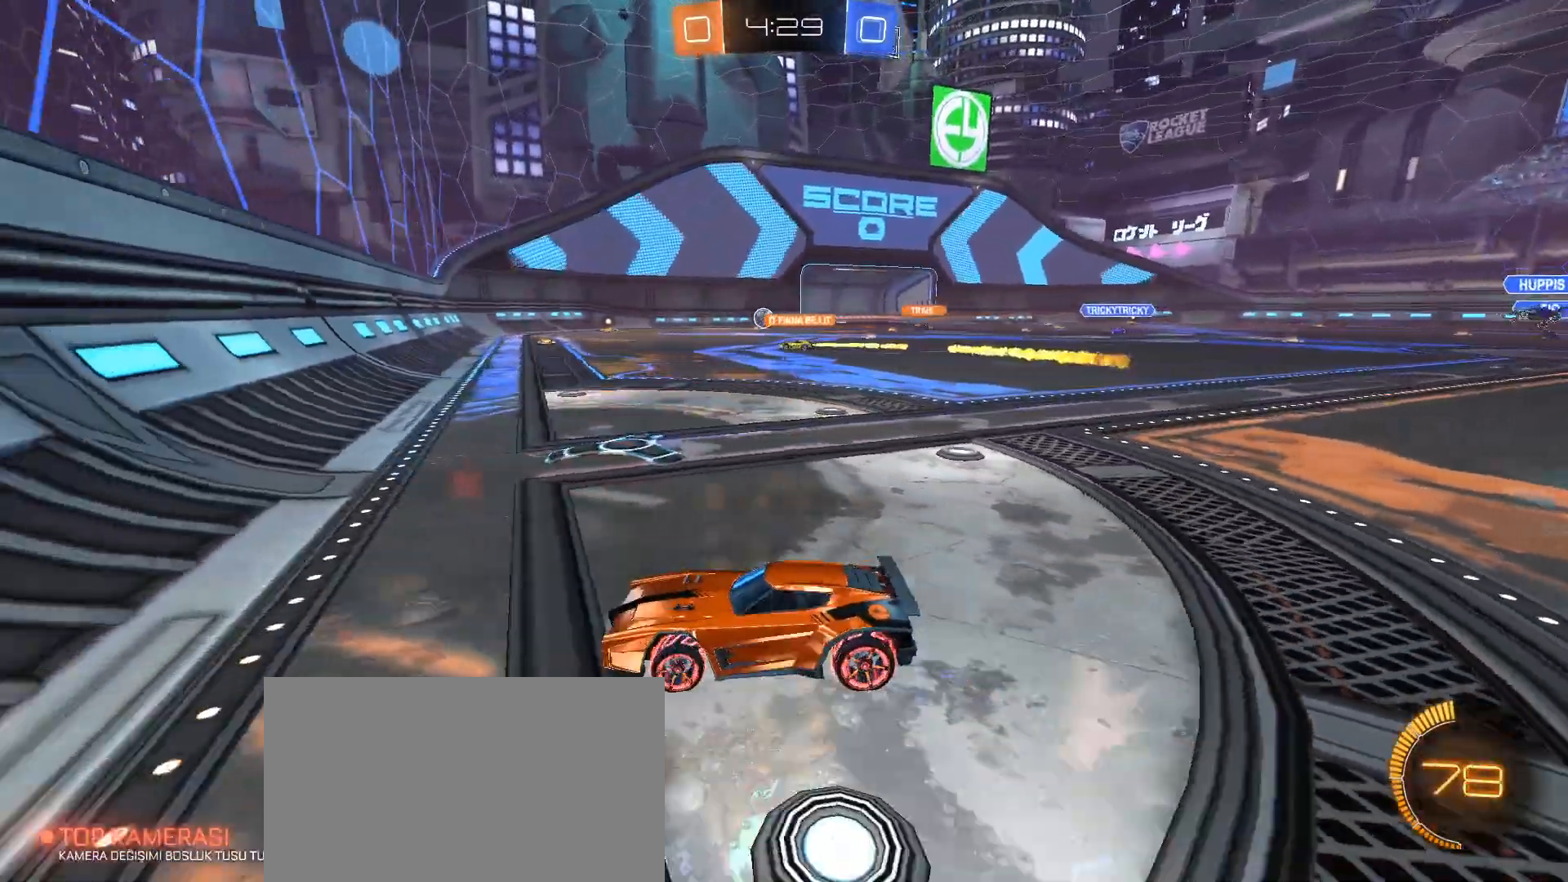
{"keys": ["a", "w"], "mouse": [], "events": [[100, "w", "down"]]}
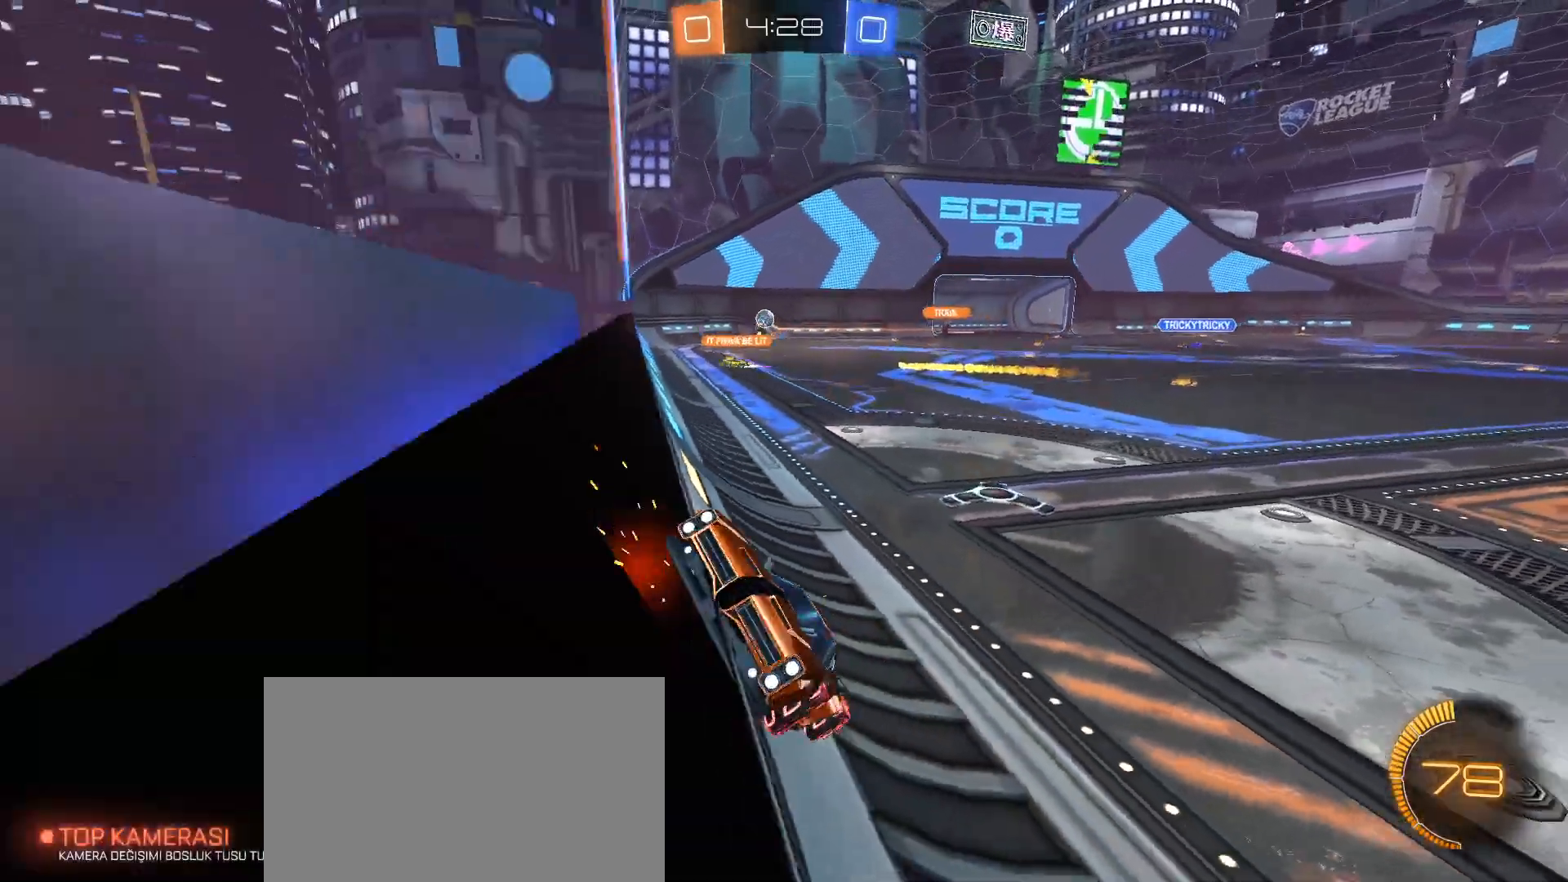
{"keys": ["w"], "mouse": [], "events": [[400, "a", "up"]]}
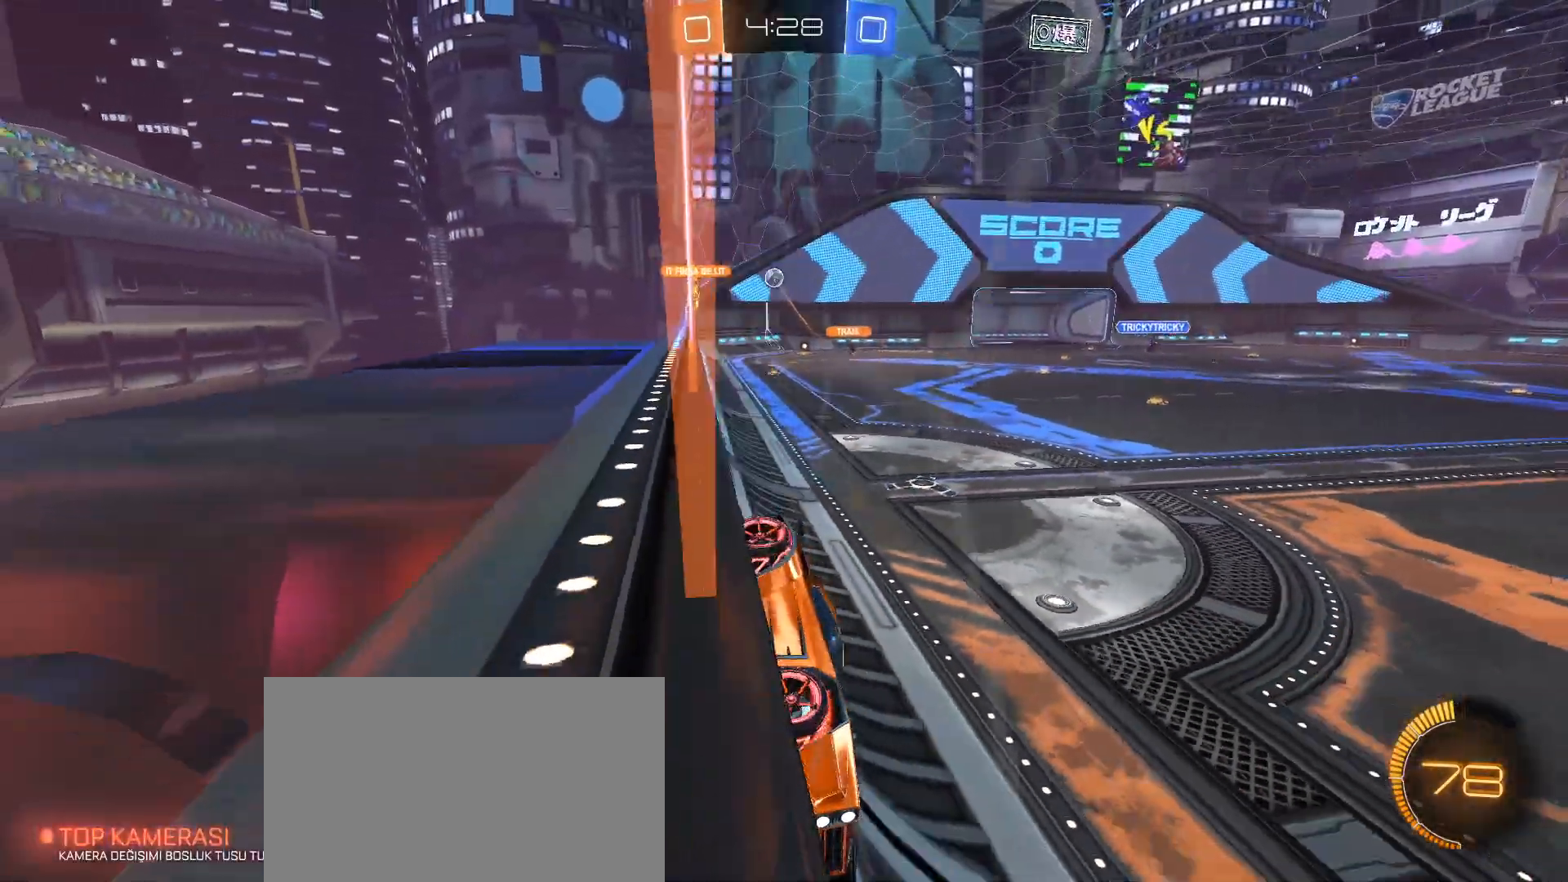
{"keys": ["tab", "w"], "mouse": [], "events": [[34, "tab", "down"]]}
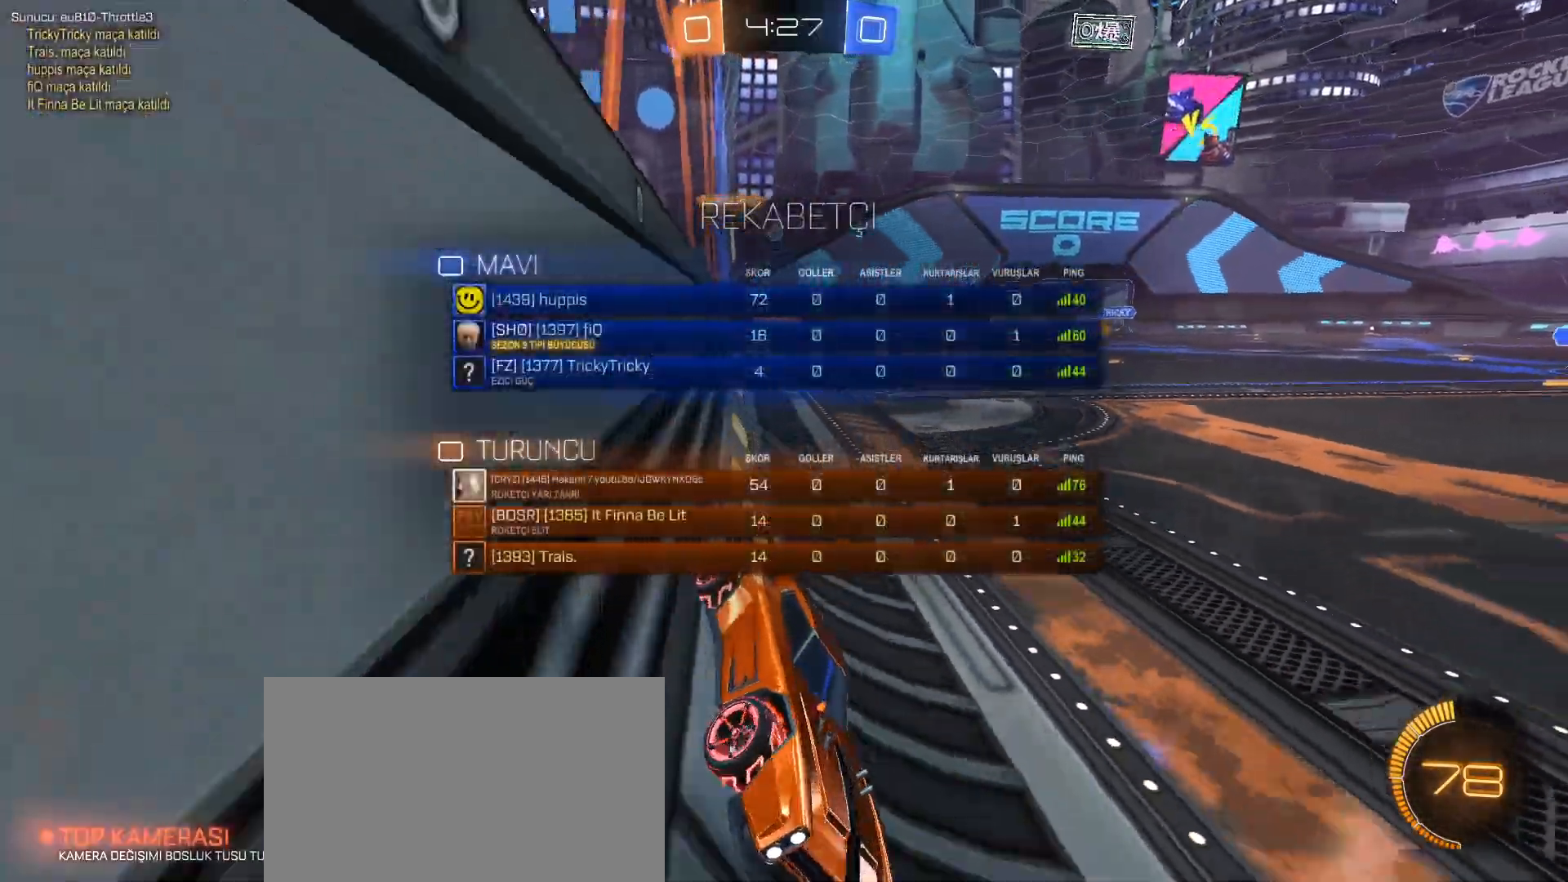
{"keys": ["tab", "w"], "mouse": [], "events": []}
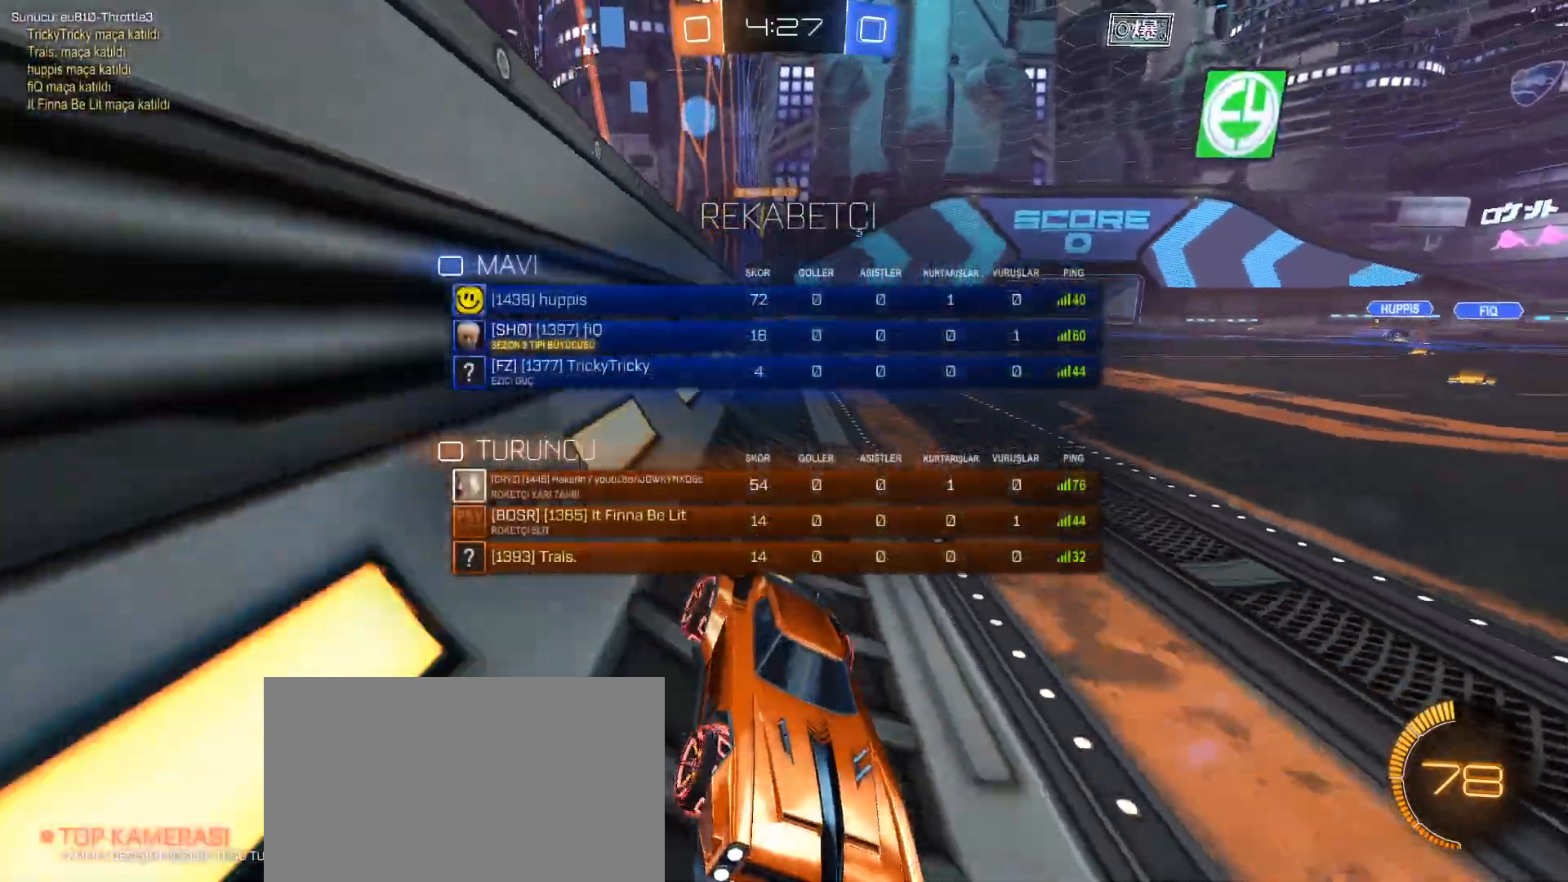
{"keys": ["tab", "w"], "mouse": [], "events": []}
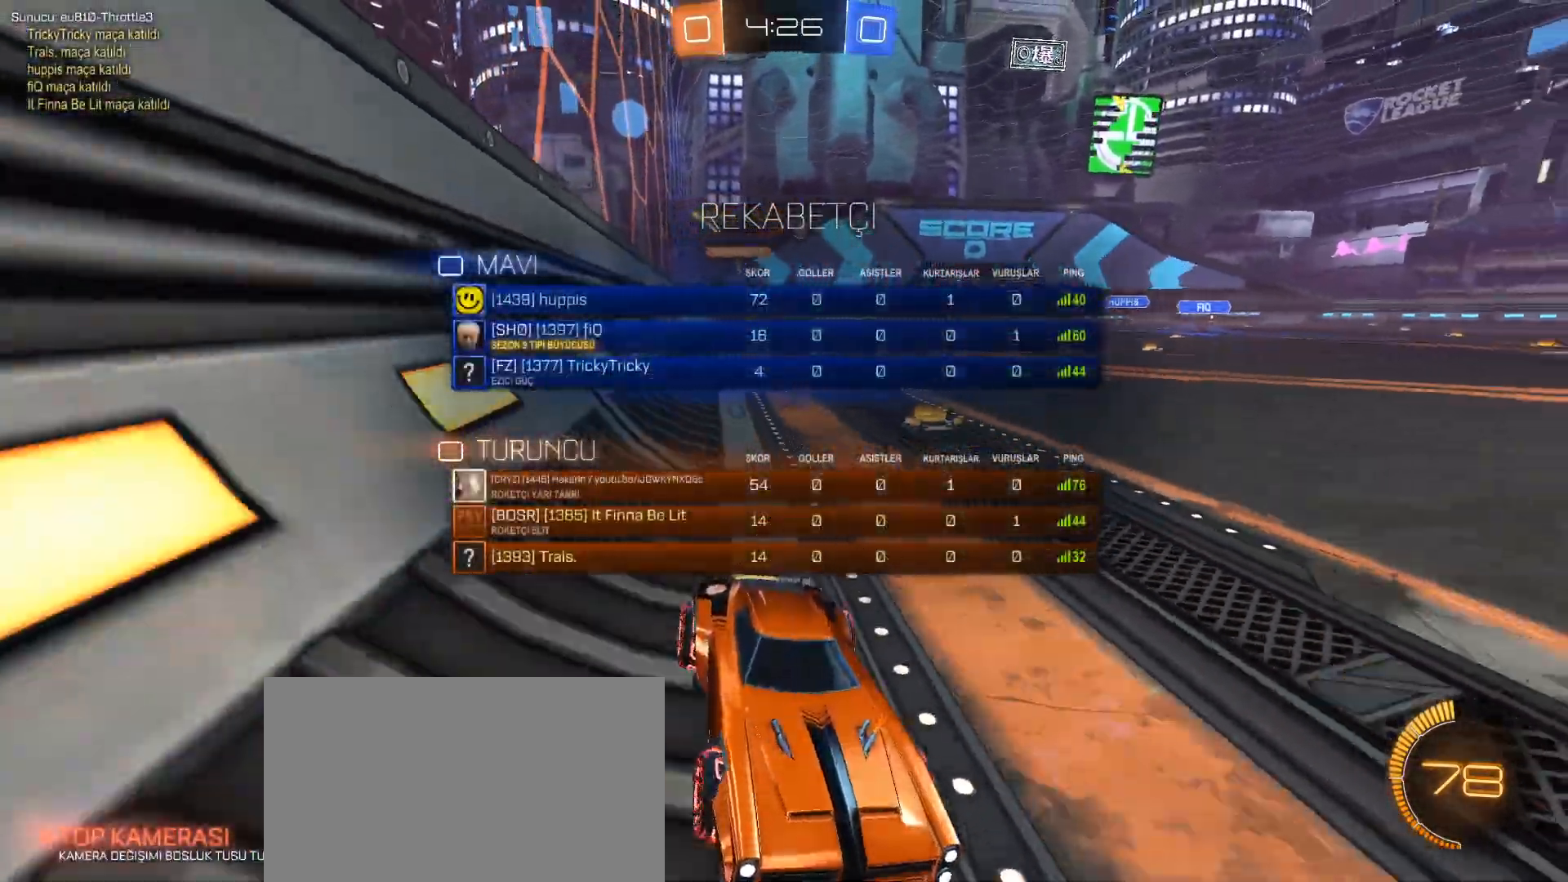
{"keys": ["tab", "w"], "mouse": [], "events": []}